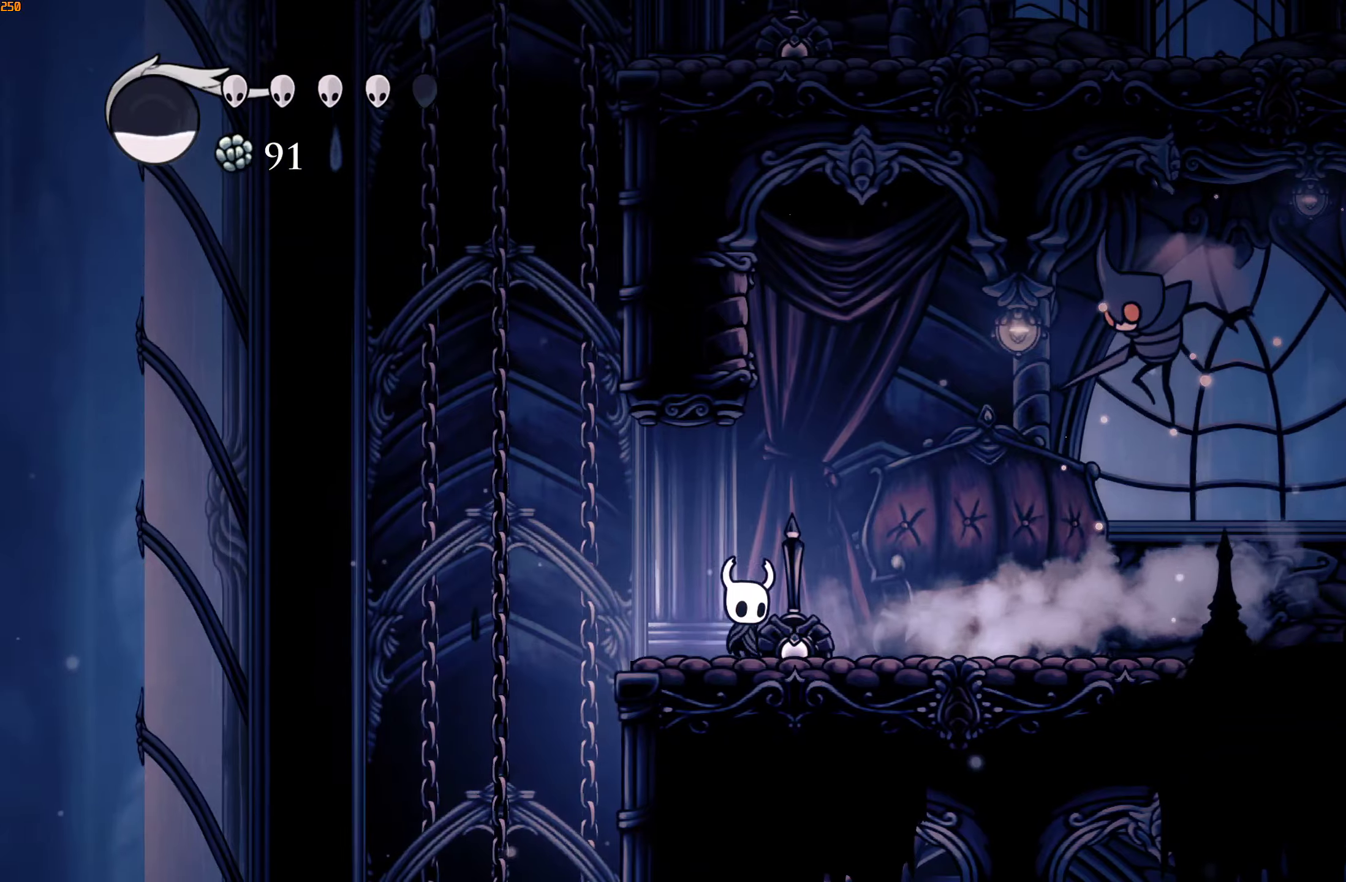
Gameplay with a controller (Xbox layout); each line is a JSON object with the inputs held at the frame after it (dt_ms = milliseconds from this image to that frame). "events" lists button and stick changes between this image and that frame as [ms after this image, input, new state], when the widget could be followed in between. Not read: L3 R3.
{"dt_ms": 500, "buttons": [], "left_stick": "left", "right_stick": "center", "events": [[84, "X", "down"], [150, "left_stick", "left"], [184, "X", "up"]]}
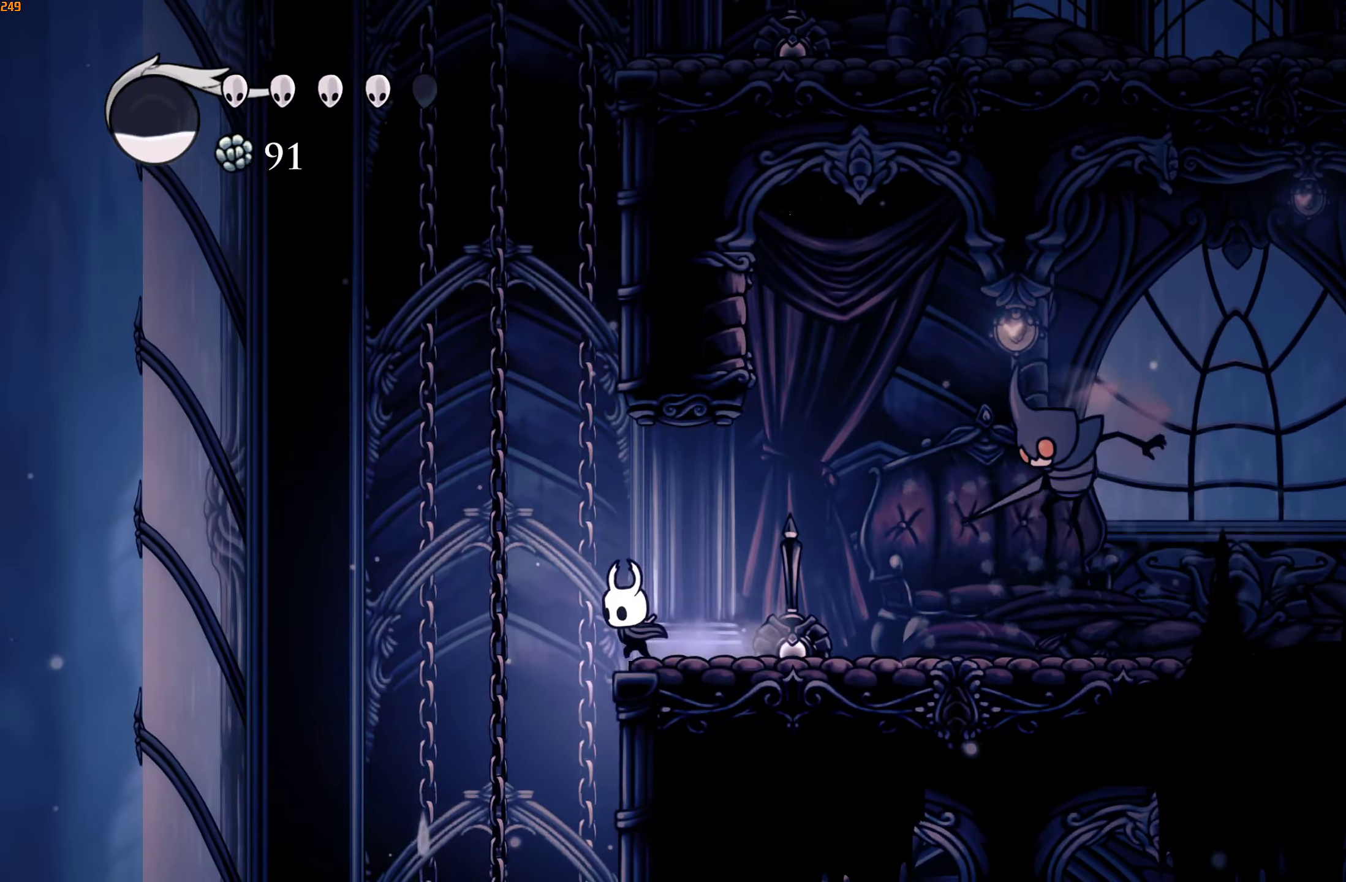
{"dt_ms": 500, "buttons": [], "left_stick": "center", "right_stick": "center", "events": [[34, "left_stick", "center"], [350, "left_stick", "up-left"], [417, "left_stick", "center"]]}
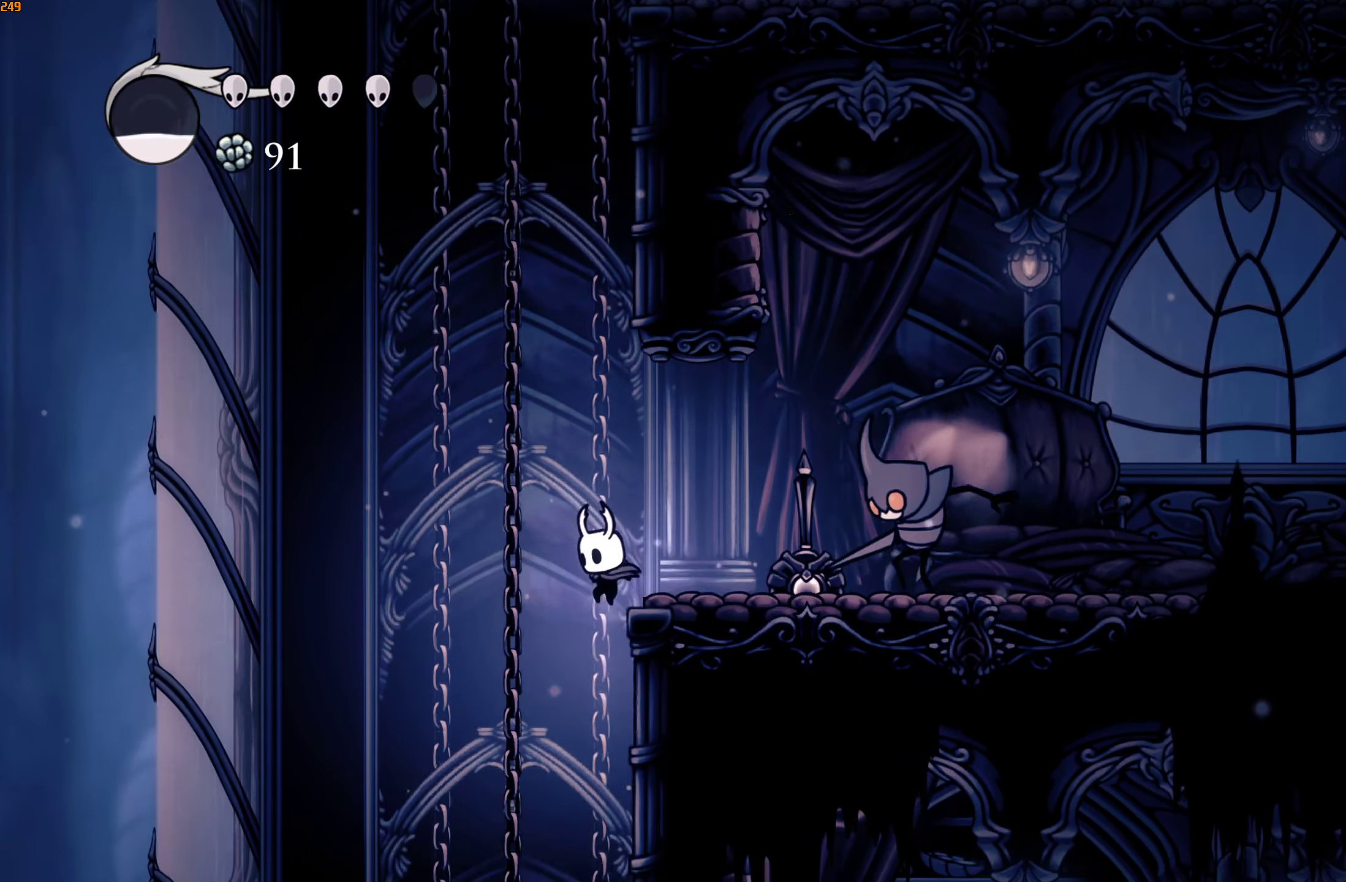
{"dt_ms": 500, "buttons": ["X"], "left_stick": "down-right", "right_stick": "center", "events": [[400, "left_stick", "down-right"], [500, "X", "down"]]}
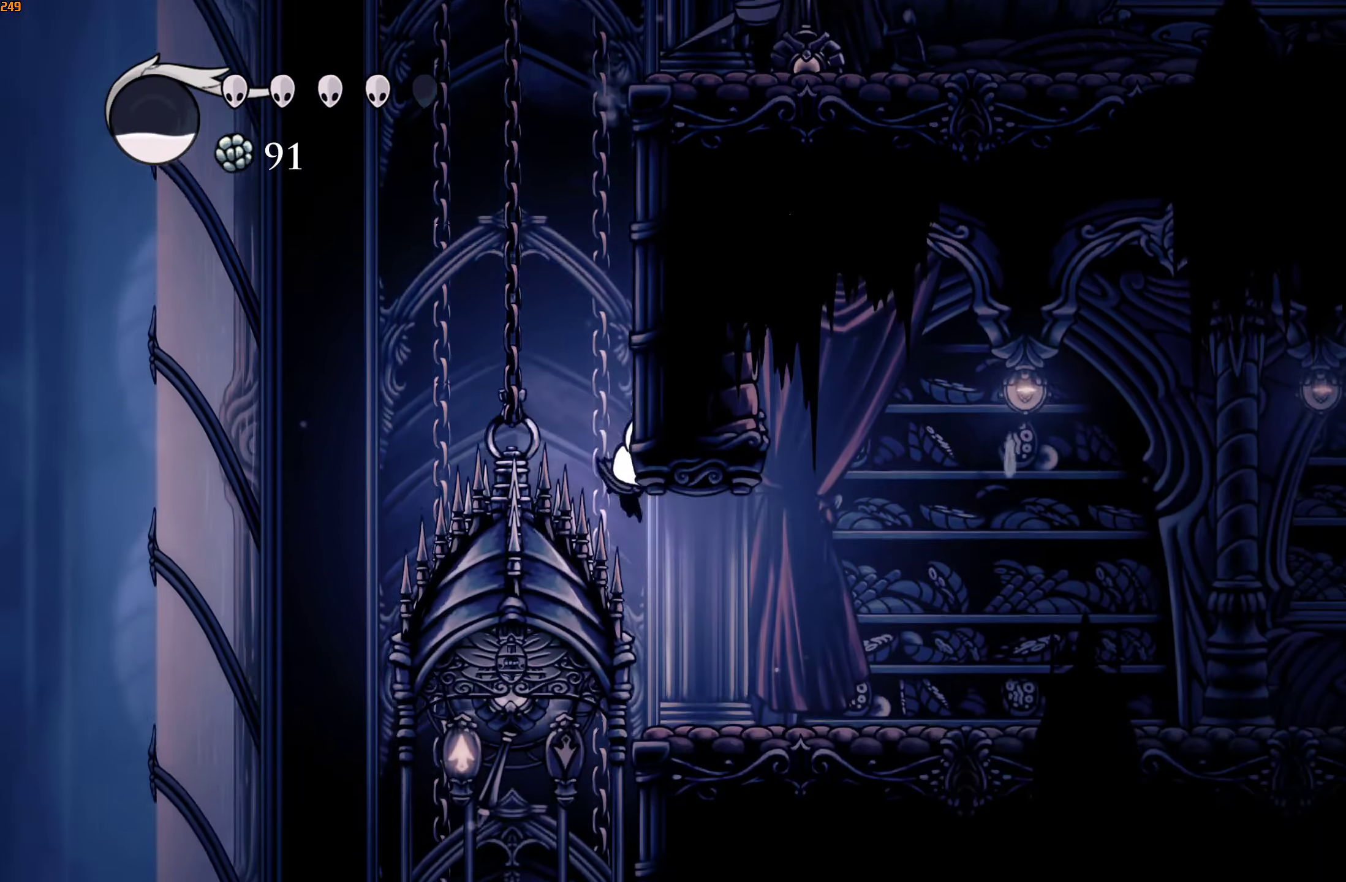
{"dt_ms": 500, "buttons": [], "left_stick": "right", "right_stick": "center", "events": [[34, "R2", "down"], [50, "left_stick", "right"], [100, "X", "up"], [167, "R2", "up"]]}
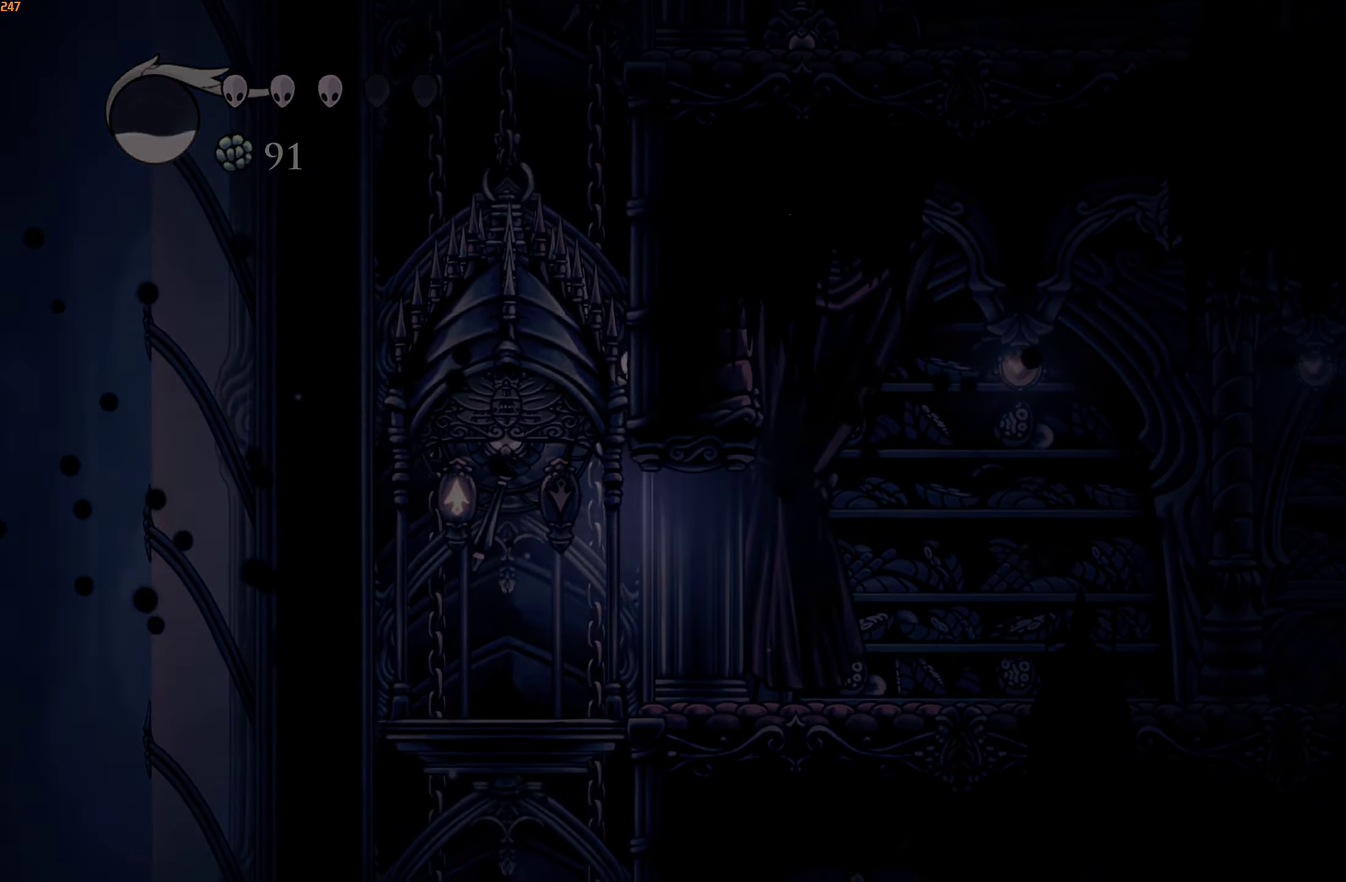
{"dt_ms": 500, "buttons": [], "left_stick": "center", "right_stick": "center", "events": [[117, "left_stick", "center"]]}
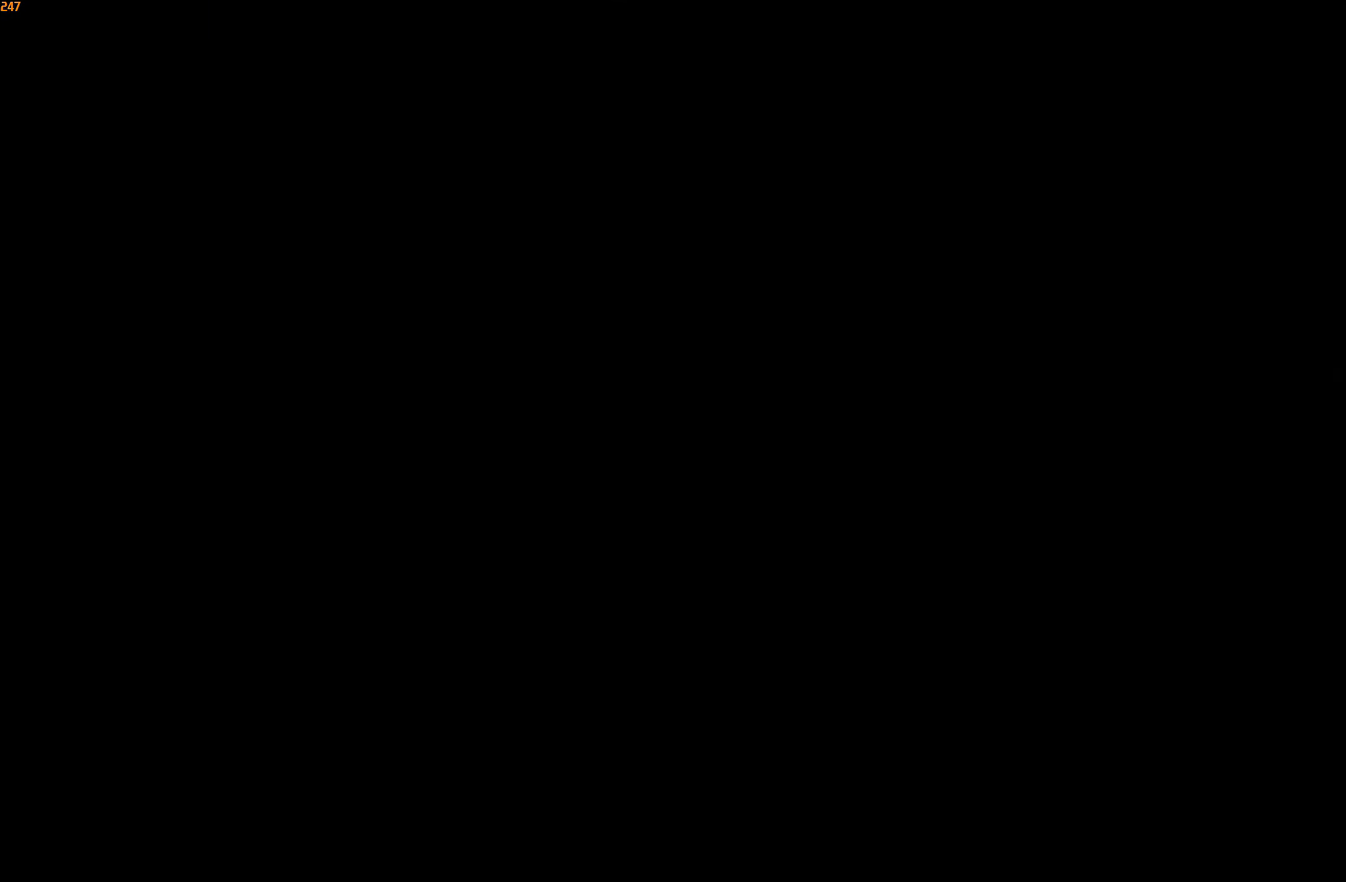
{"dt_ms": 500, "buttons": [], "left_stick": "center", "right_stick": "center", "events": []}
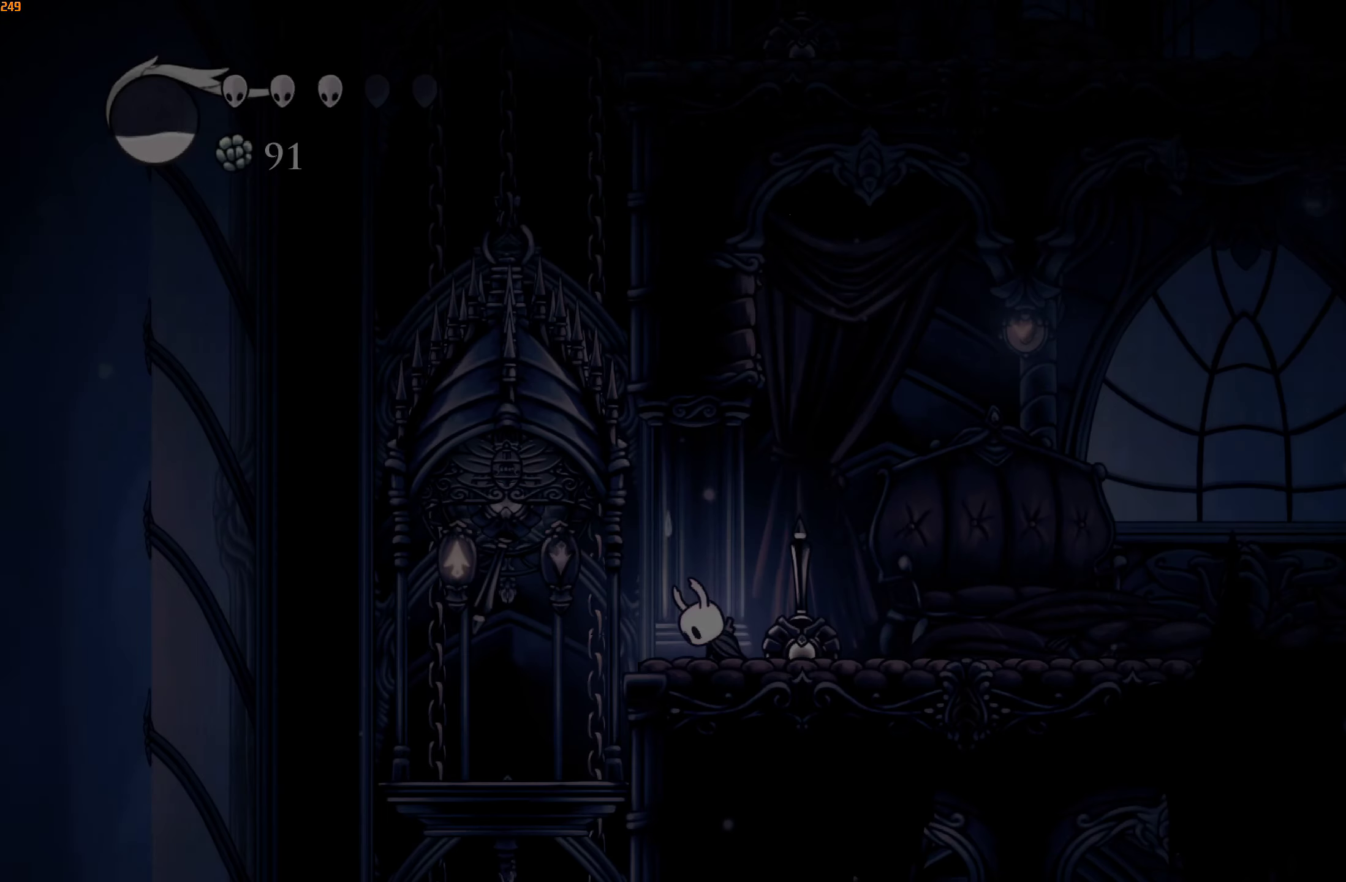
{"dt_ms": 500, "buttons": [], "left_stick": "center", "right_stick": "center", "events": []}
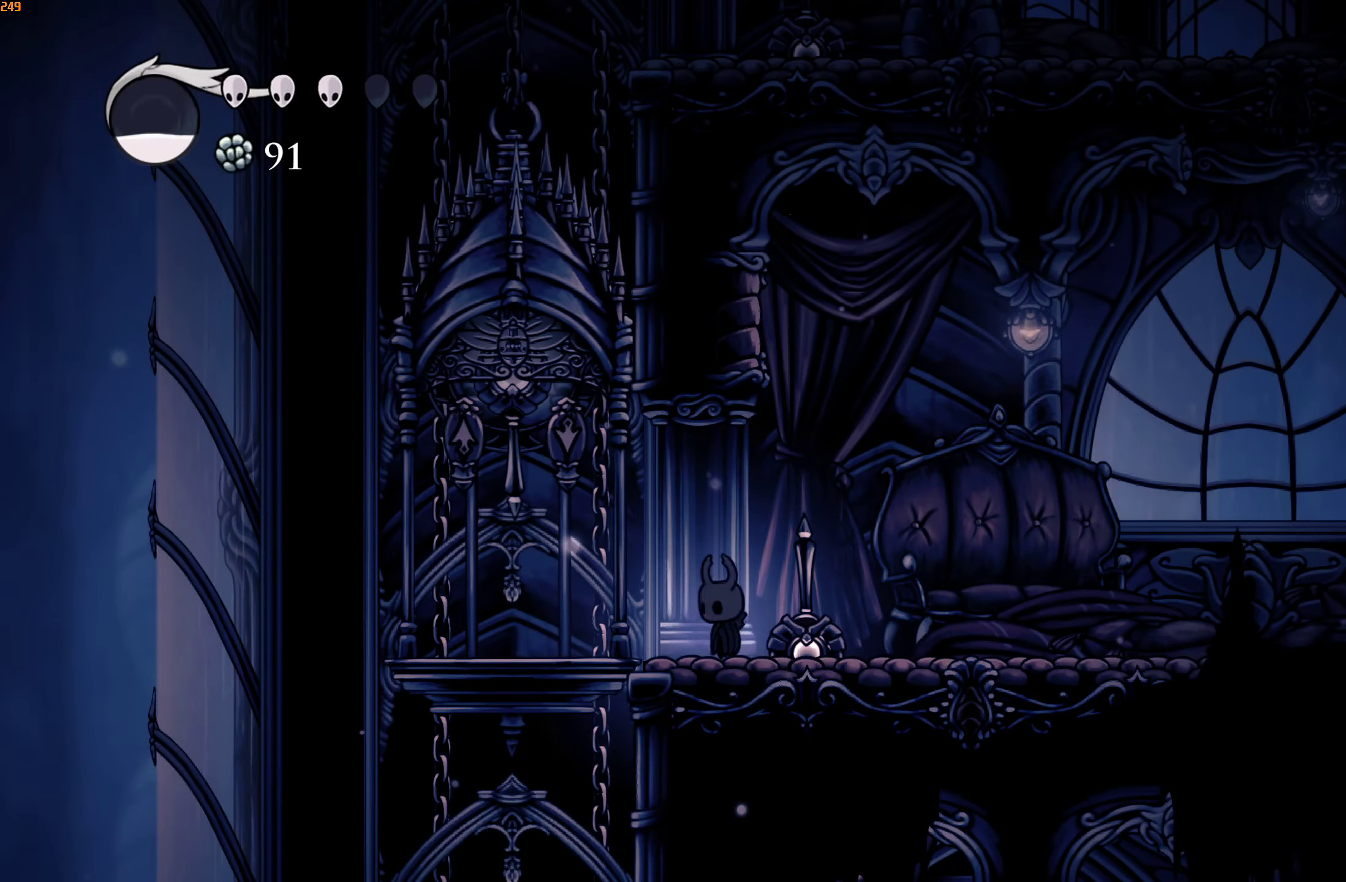
{"dt_ms": 500, "buttons": [], "left_stick": "left", "right_stick": "center", "events": [[84, "left_stick", "left"]]}
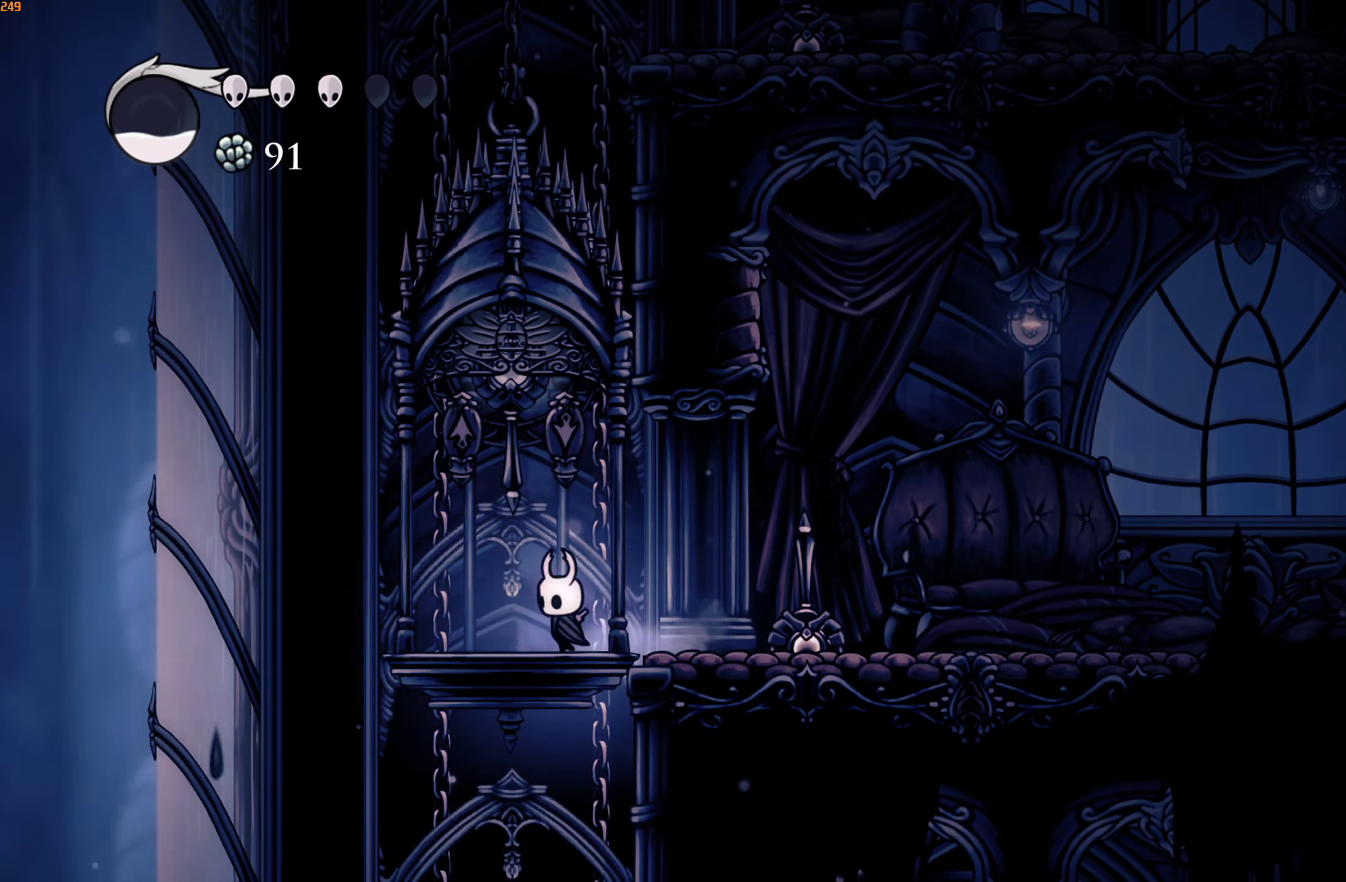
{"dt_ms": 500, "buttons": [], "left_stick": "center", "right_stick": "center", "events": [[400, "left_stick", "center"]]}
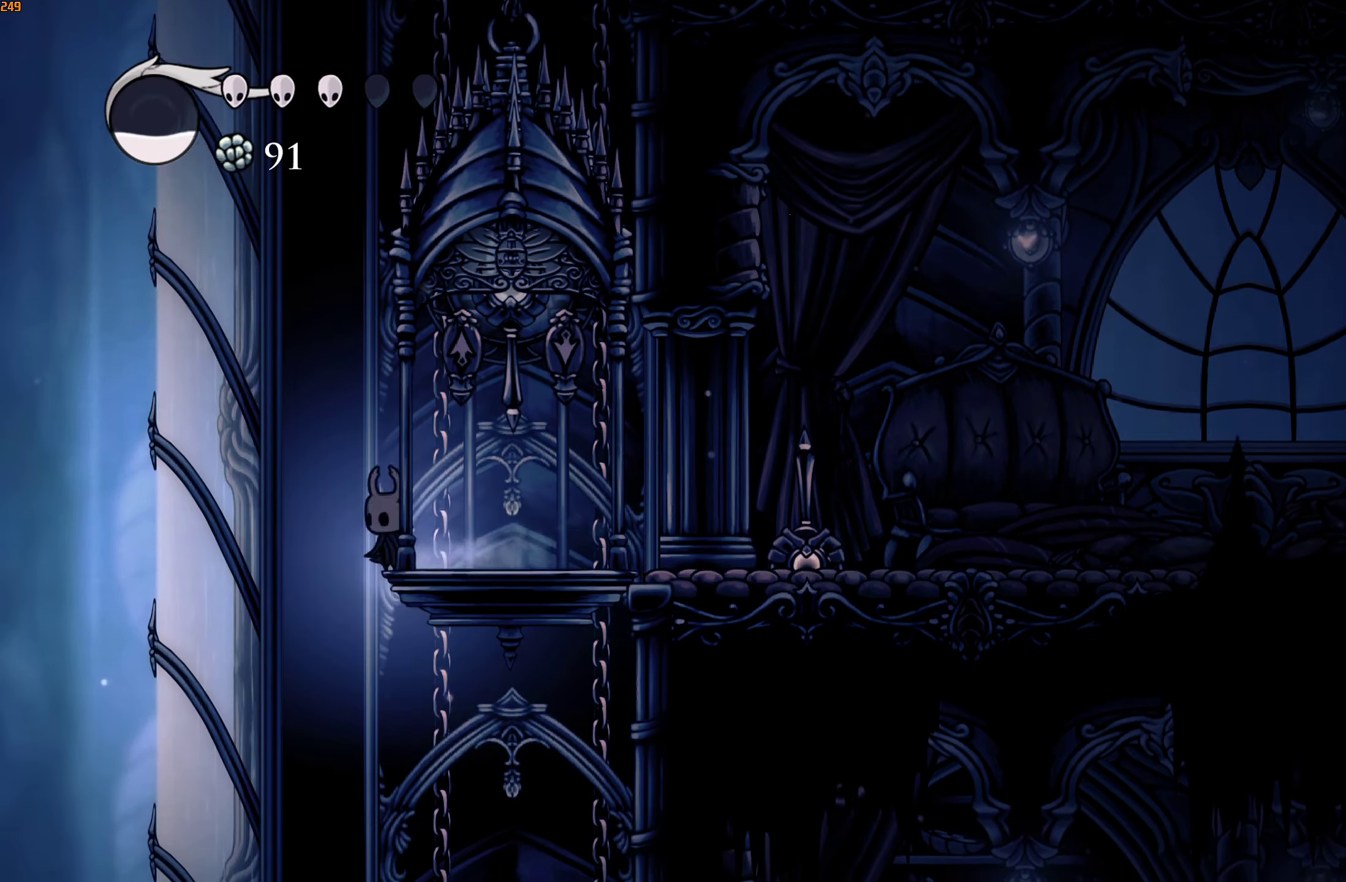
{"dt_ms": 500, "buttons": [], "left_stick": "center", "right_stick": "center", "events": [[284, "left_stick", "down-left"], [384, "left_stick", "center"]]}
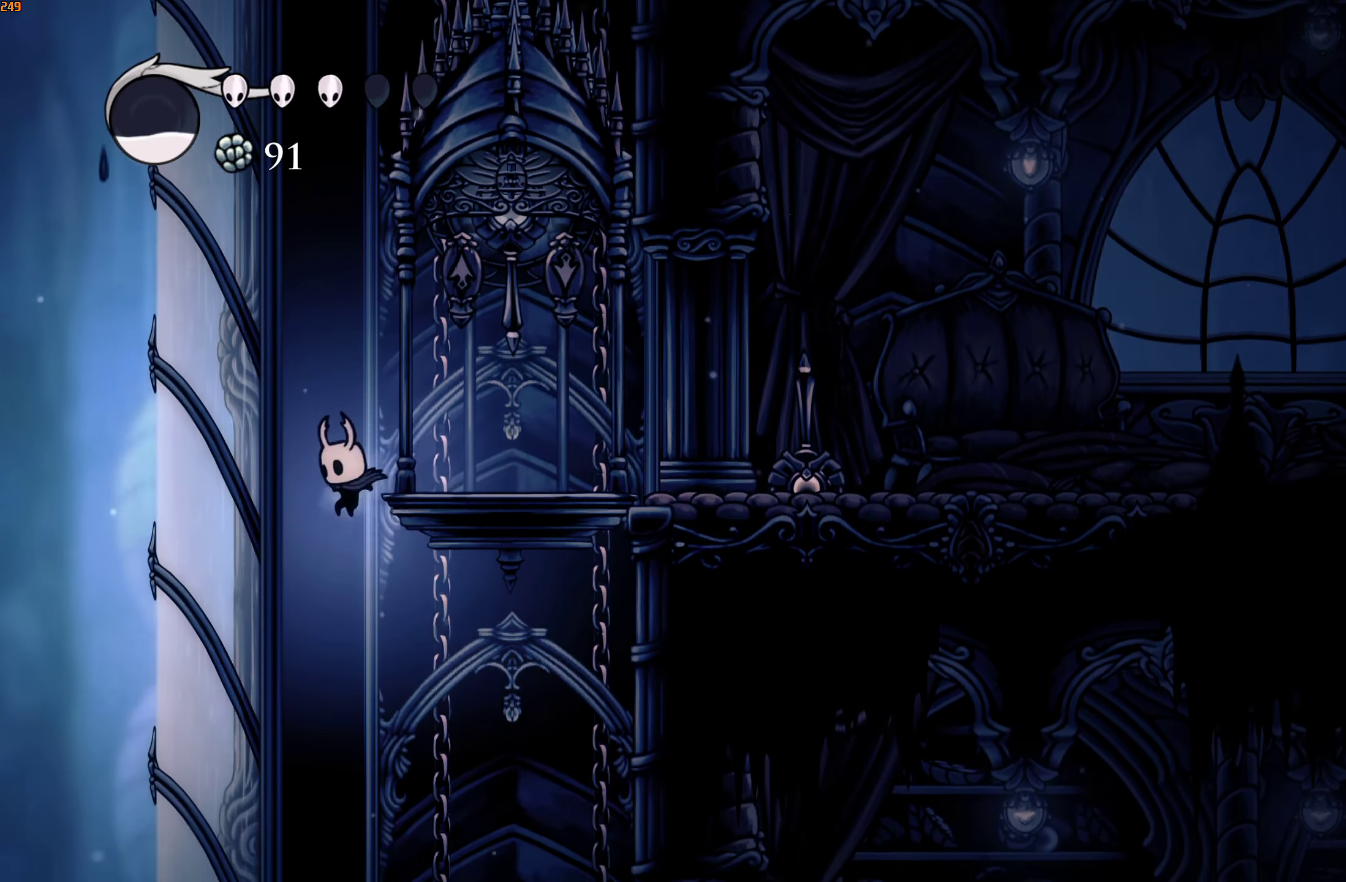
{"dt_ms": 500, "buttons": [], "left_stick": "right", "right_stick": "center", "events": [[50, "left_stick", "right"]]}
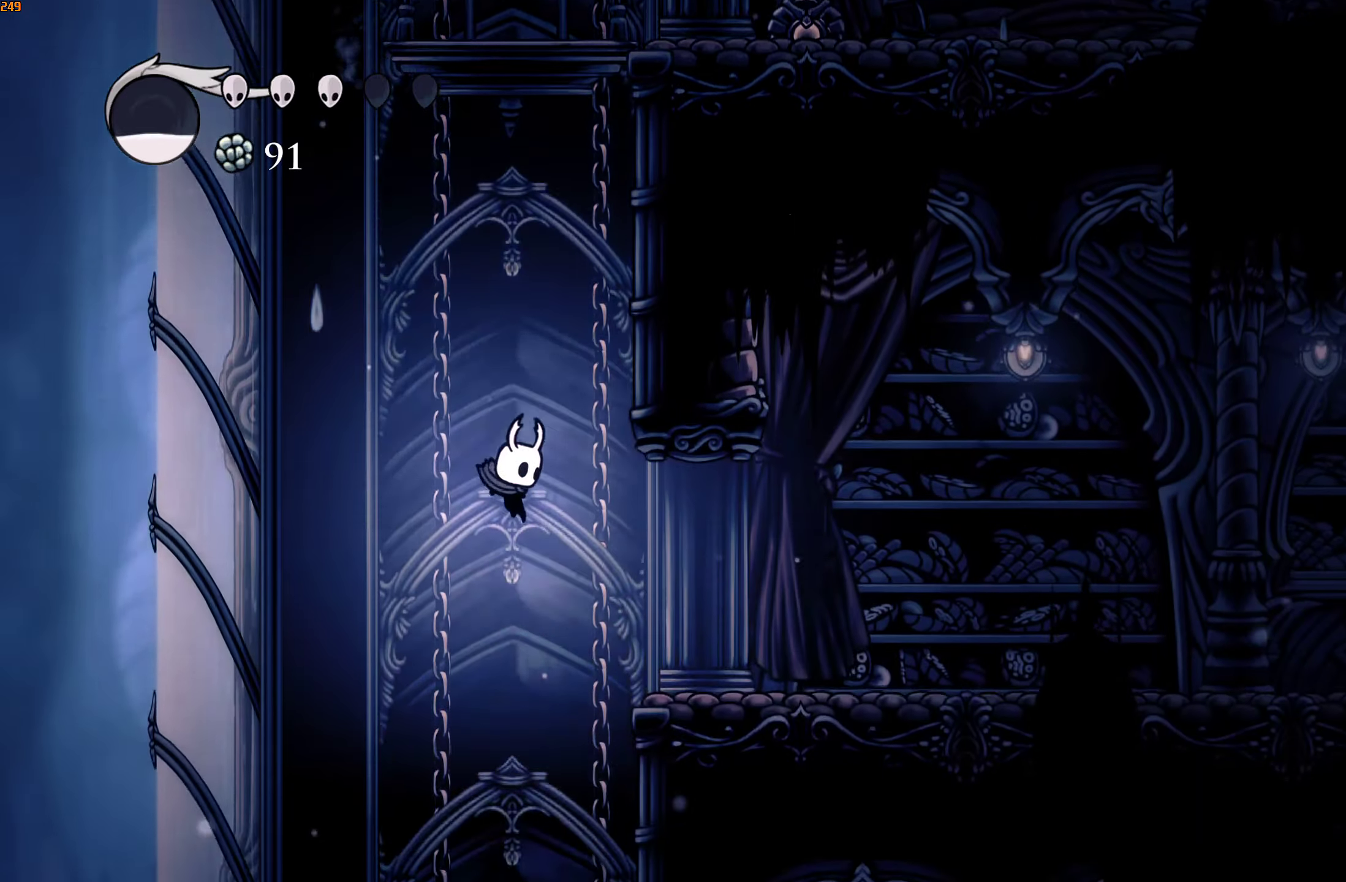
{"dt_ms": 500, "buttons": [], "left_stick": "right", "right_stick": "center", "events": [[116, "R2", "down"], [266, "R2", "up"]]}
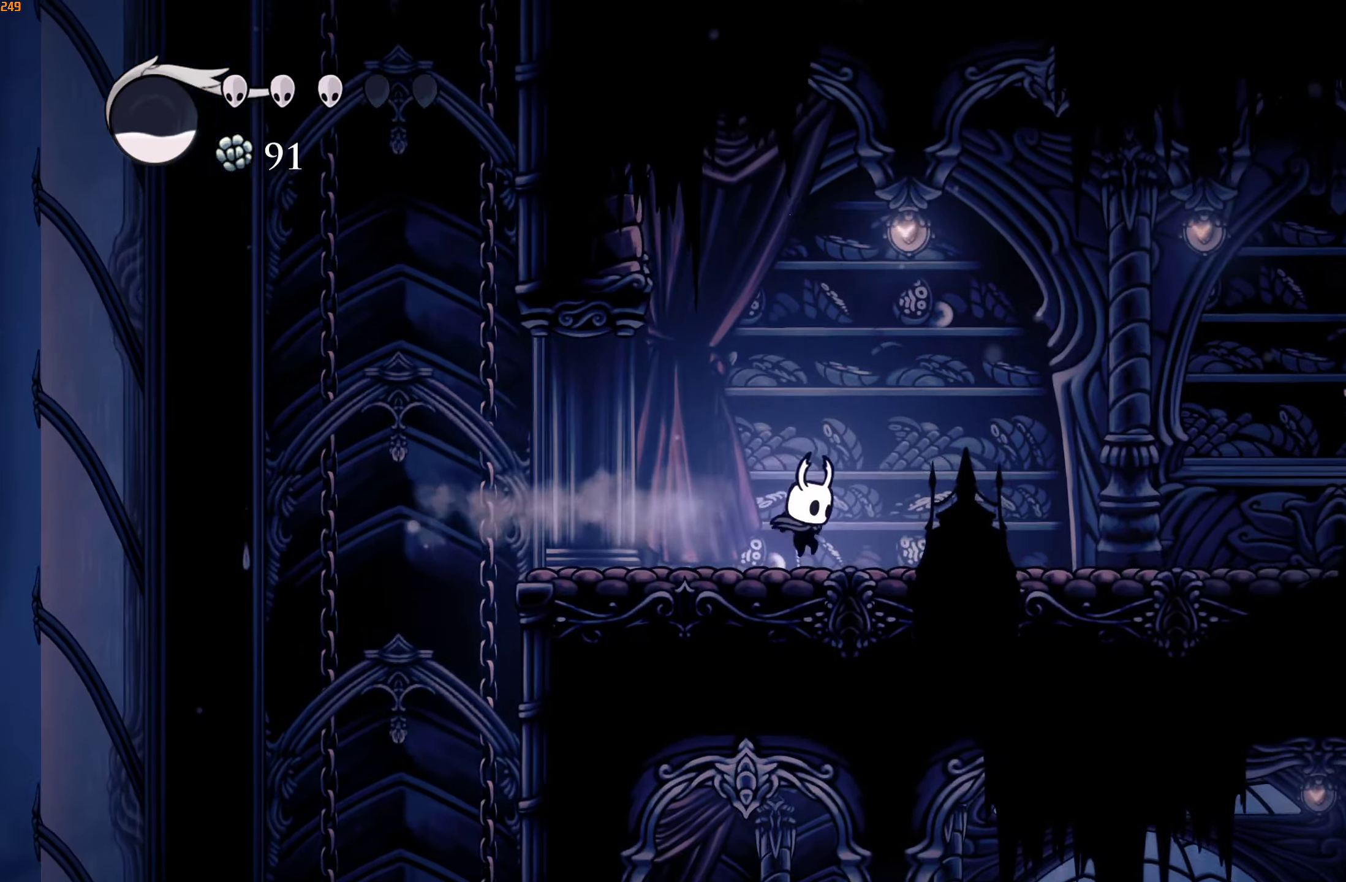
{"dt_ms": 500, "buttons": [], "left_stick": "right", "right_stick": "center", "events": [[116, "R2", "down"], [183, "R2", "up"], [250, "R2", "down"], [350, "R2", "up"]]}
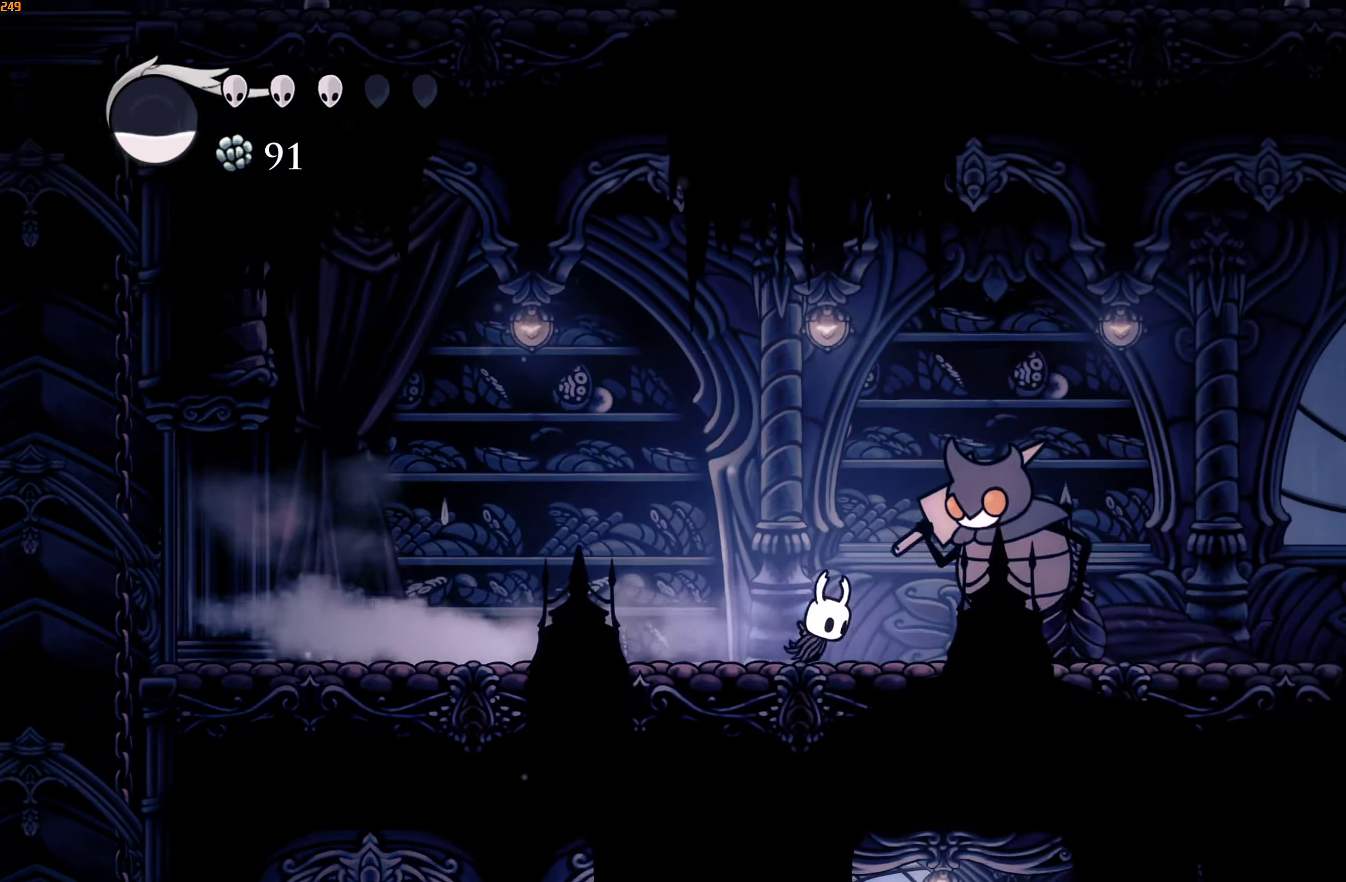
{"dt_ms": 500, "buttons": ["A", "X"], "left_stick": "right", "right_stick": "center", "events": [[150, "A", "down"], [150, "X", "down"], [266, "left_stick", "center"], [433, "left_stick", "right"]]}
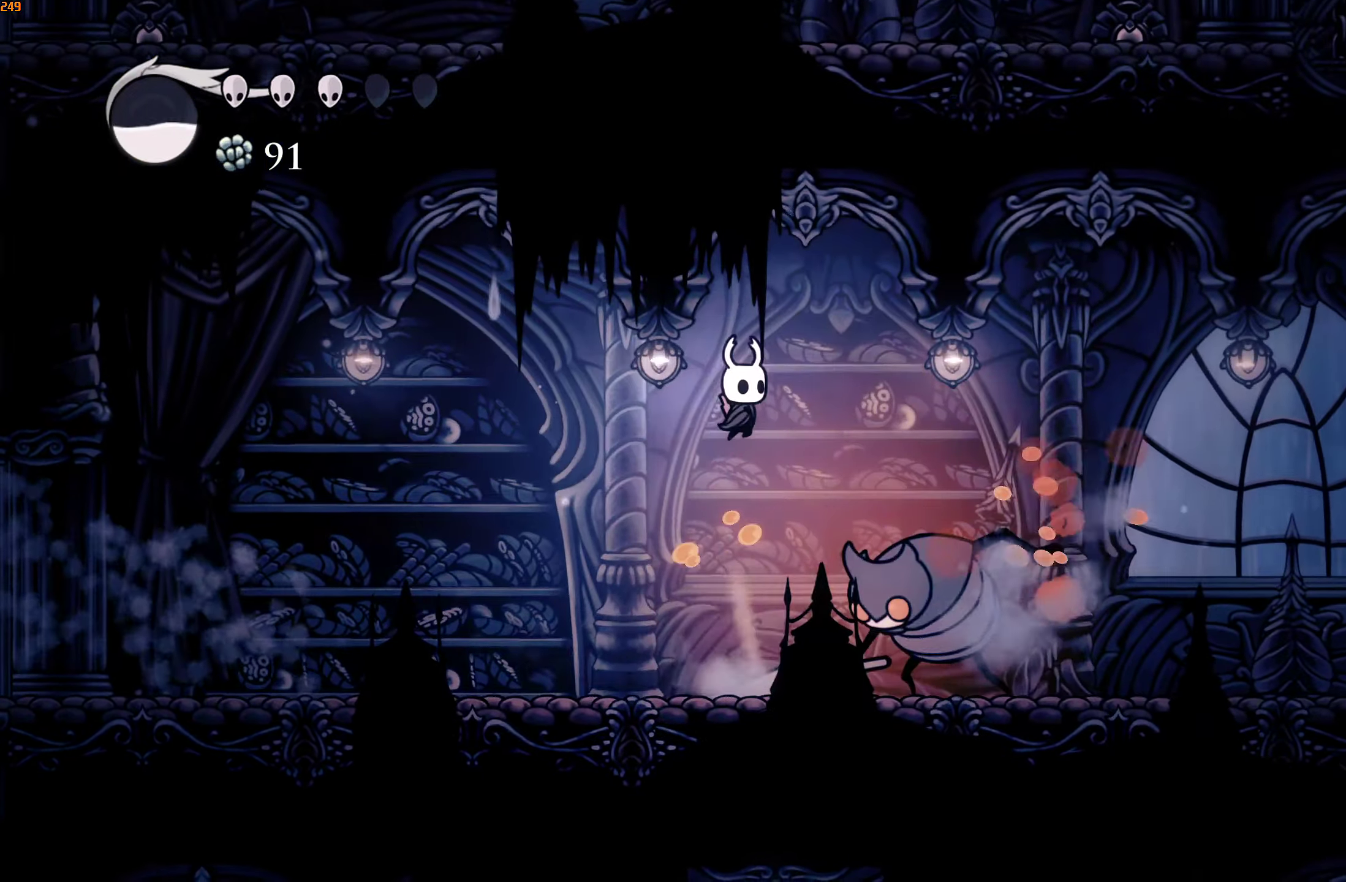
{"dt_ms": 500, "buttons": [], "left_stick": "right", "right_stick": "center", "events": [[16, "X", "up"], [66, "R2", "down"], [100, "A", "up"], [200, "R2", "up"]]}
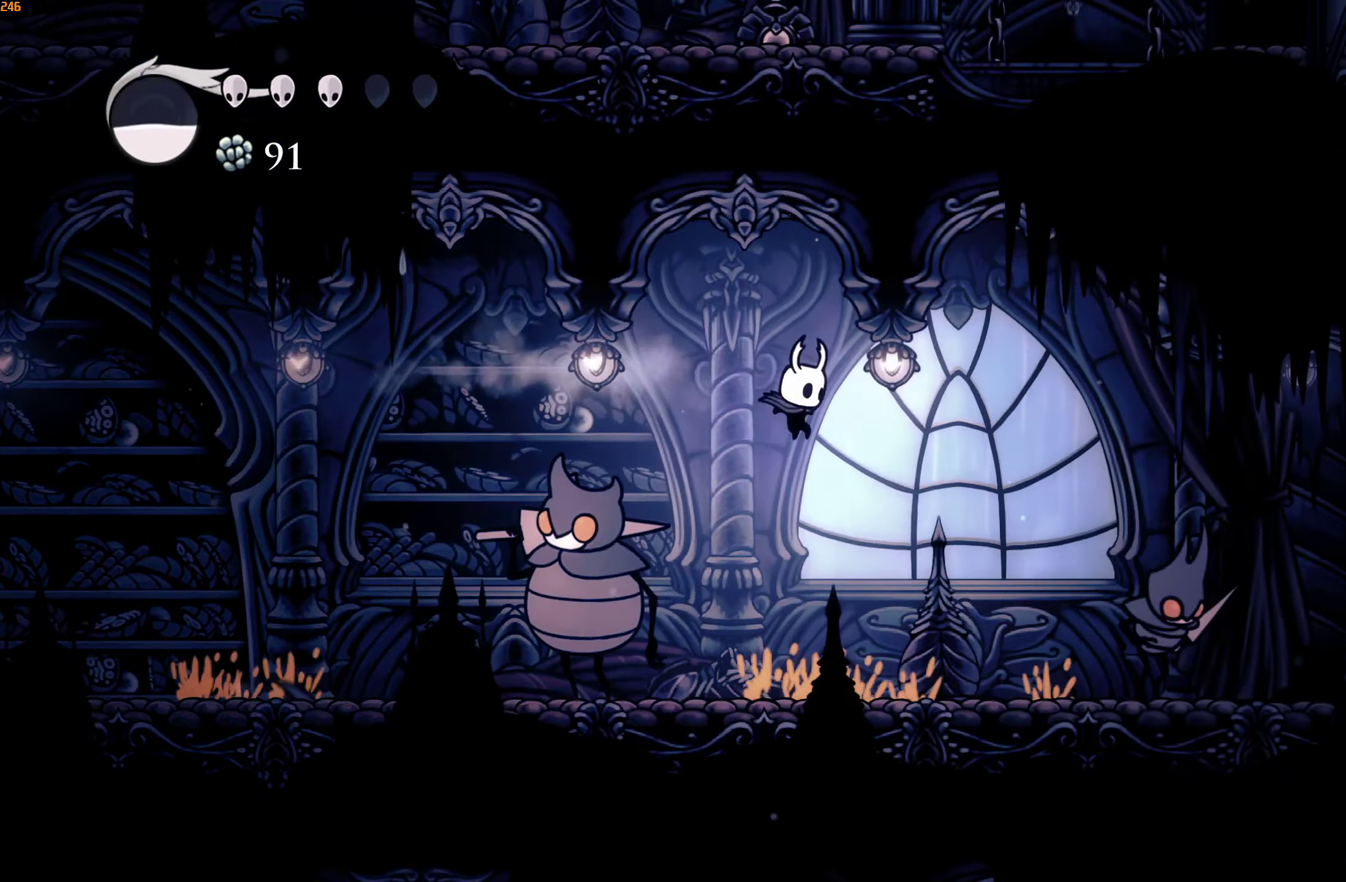
{"dt_ms": 500, "buttons": [], "left_stick": "right", "right_stick": "center", "events": [[33, "left_stick", "left"], [133, "X", "down"], [233, "left_stick", "right"], [250, "X", "up"]]}
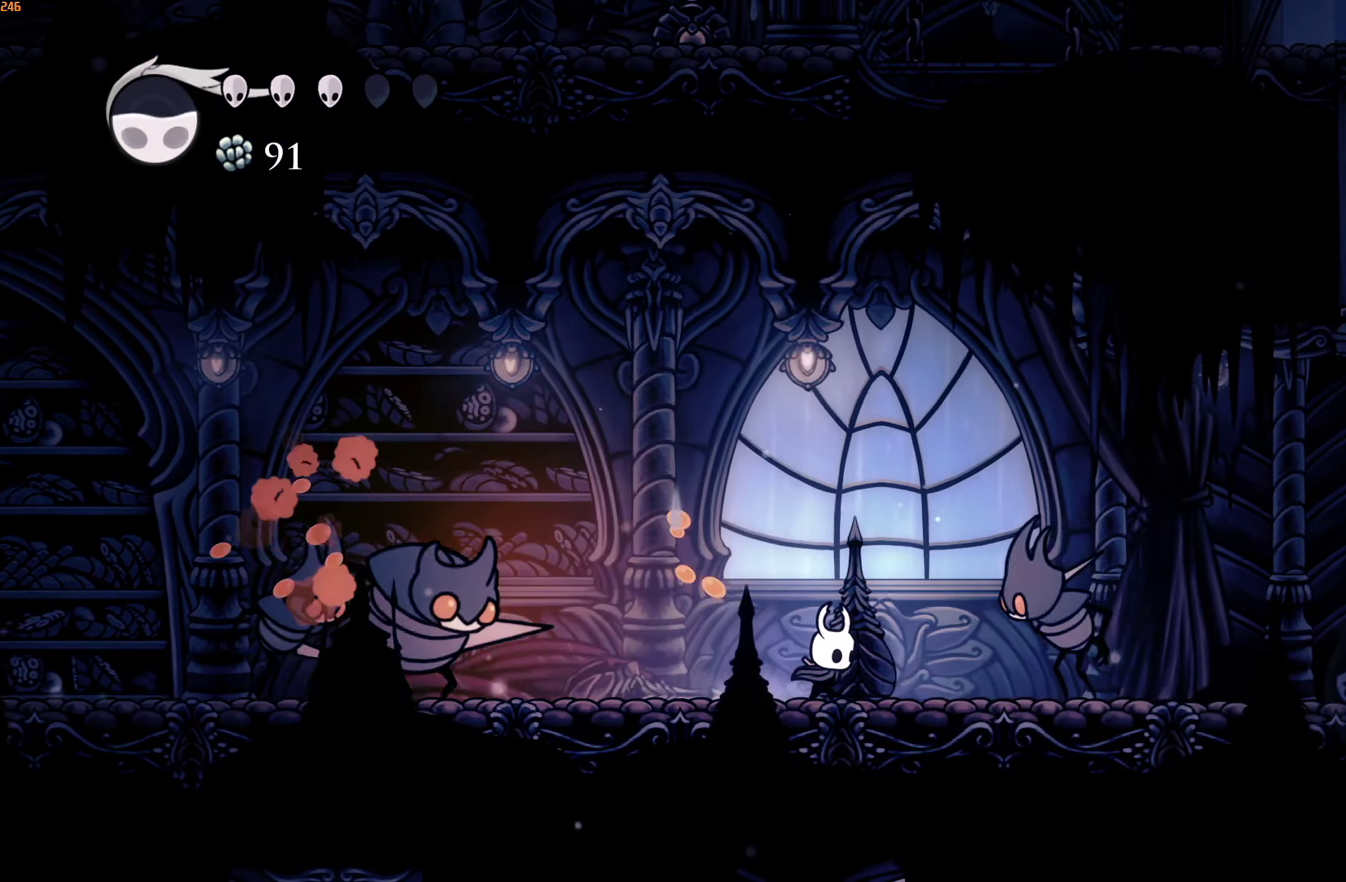
{"dt_ms": 500, "buttons": ["R2"], "left_stick": "right", "right_stick": "center", "events": [[116, "A", "down"], [133, "X", "down"], [250, "left_stick", "center"], [350, "left_stick", "right"], [400, "X", "up"], [433, "R2", "down"], [450, "A", "up"]]}
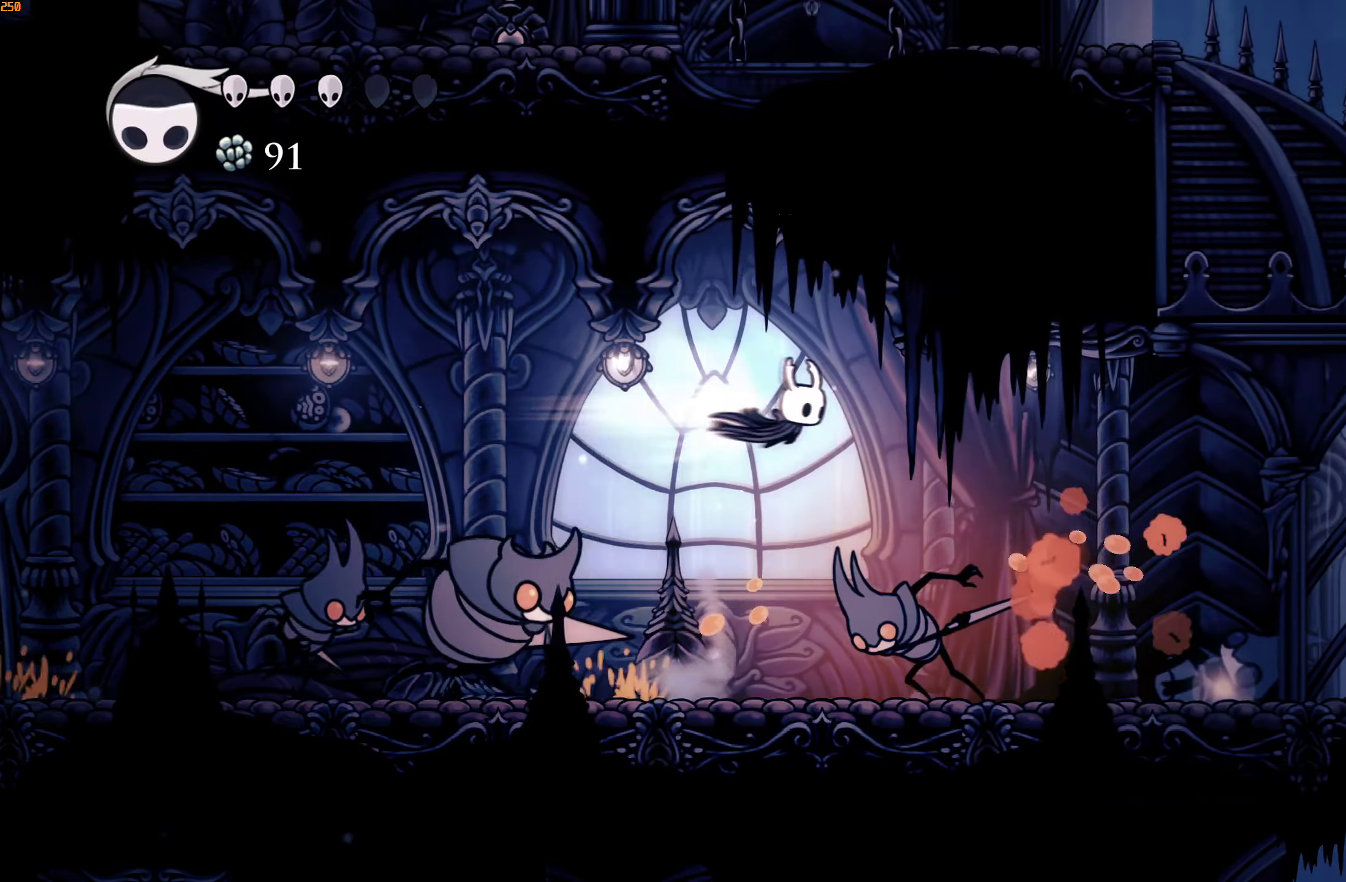
{"dt_ms": 500, "buttons": ["B"], "left_stick": "center", "right_stick": "center", "events": [[66, "R2", "up"], [416, "left_stick", "left"], [466, "B", "down"], [500, "left_stick", "center"]]}
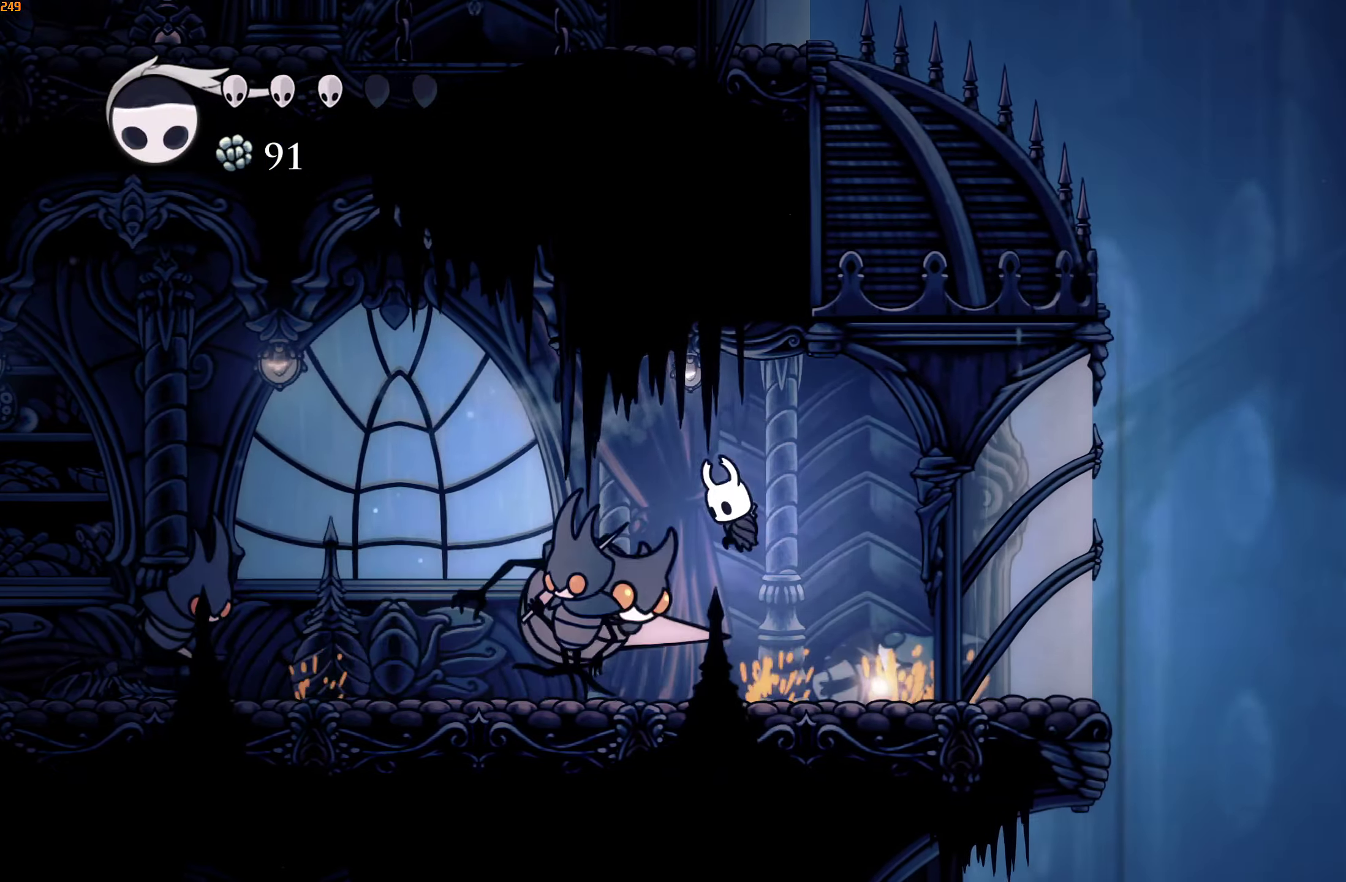
{"dt_ms": 500, "buttons": [], "left_stick": "center", "right_stick": "center", "events": [[50, "B", "up"], [83, "B", "down"], [150, "B", "up"], [200, "B", "down"], [233, "B", "up"]]}
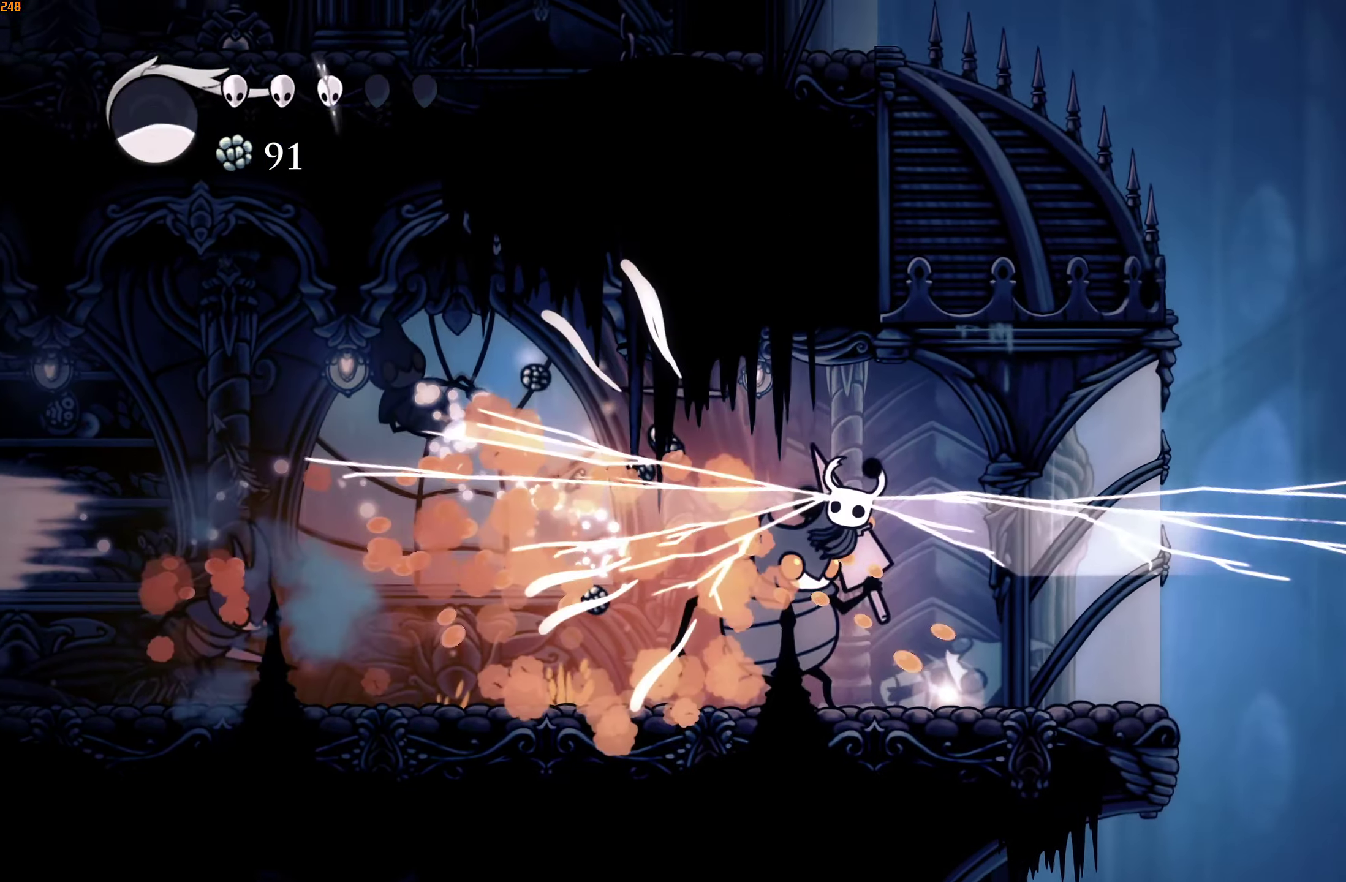
{"dt_ms": 500, "buttons": [], "left_stick": "right", "right_stick": "center", "events": [[33, "left_stick", "right"]]}
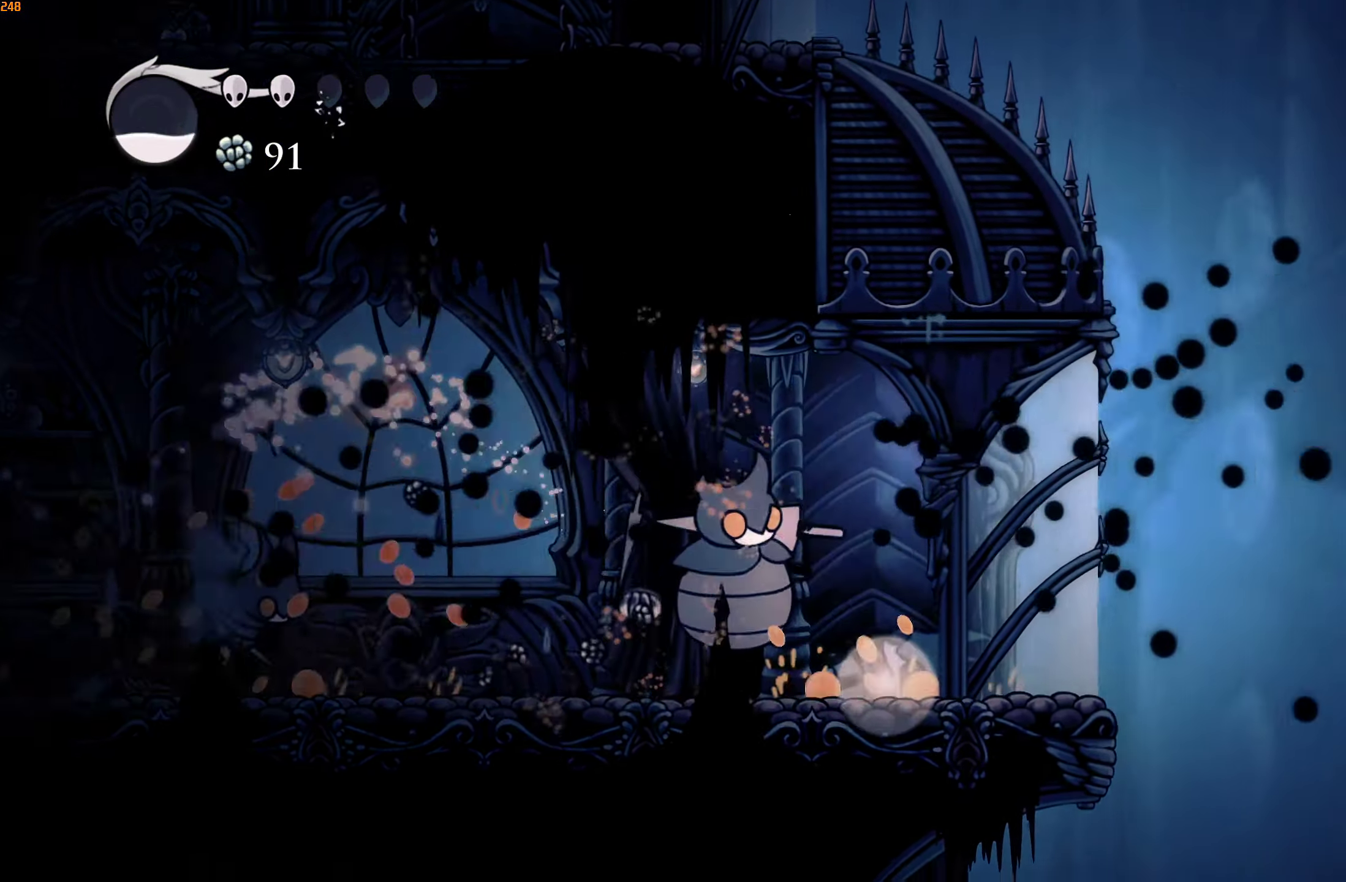
{"dt_ms": 500, "buttons": [], "left_stick": "center", "right_stick": "center", "events": [[83, "left_stick", "left"], [233, "X", "down"], [300, "X", "up"], [350, "B", "down"], [400, "B", "up"], [400, "left_stick", "center"], [450, "B", "down"], [500, "B", "up"]]}
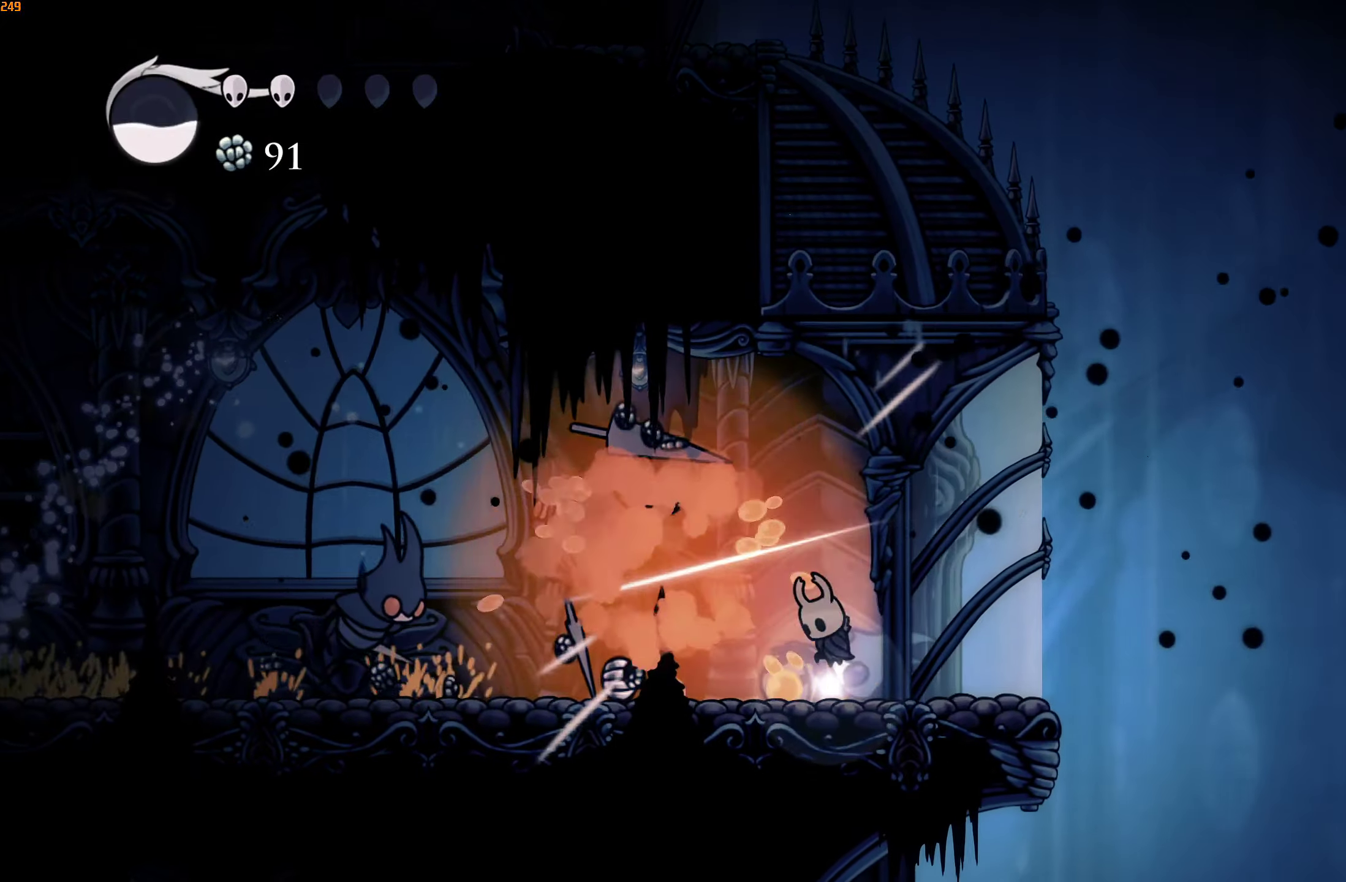
{"dt_ms": 500, "buttons": [], "left_stick": "left", "right_stick": "center", "events": [[50, "B", "down"], [100, "B", "up"], [250, "left_stick", "left"], [367, "left_stick", "center"], [417, "left_stick", "left"]]}
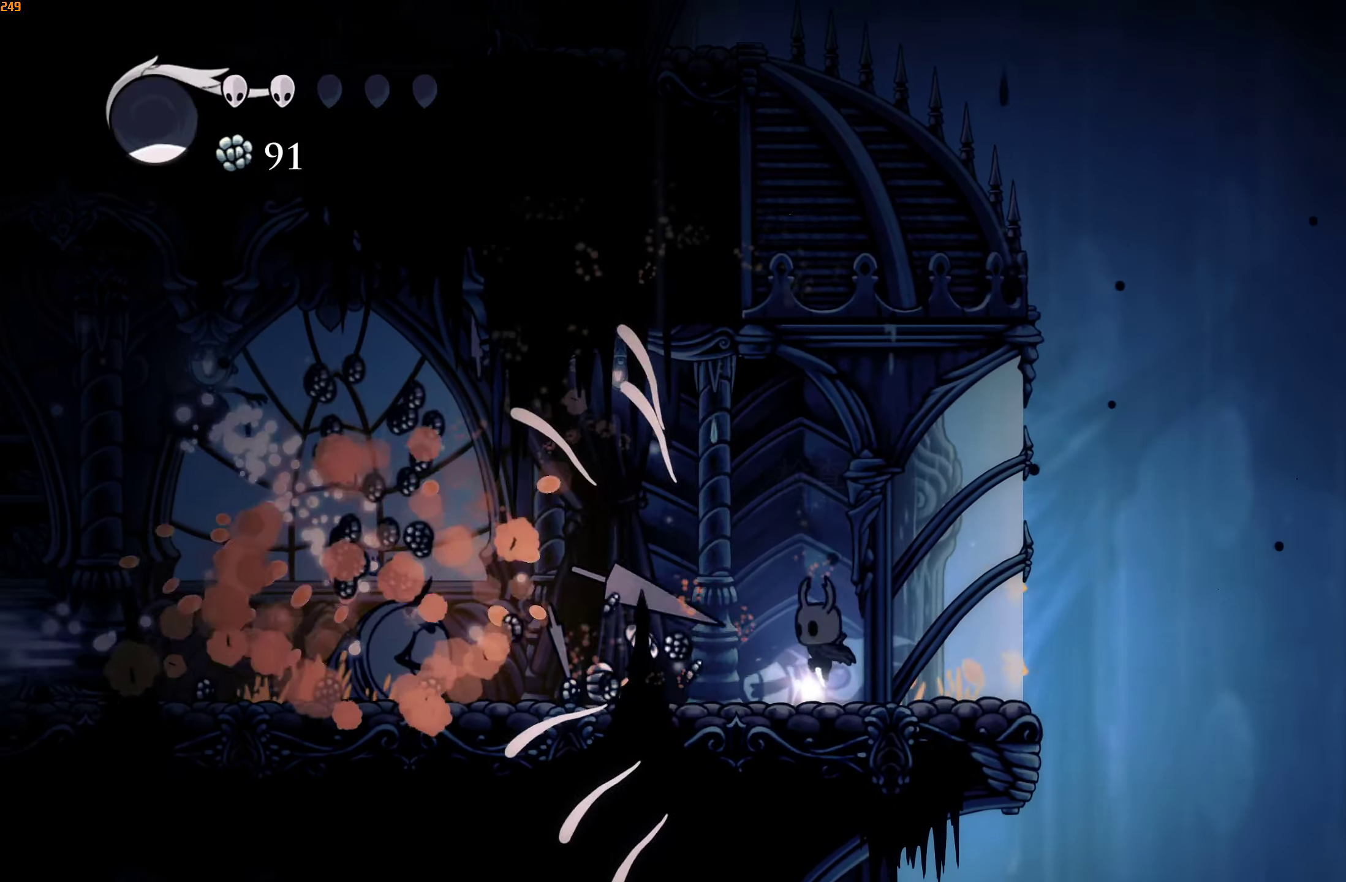
{"dt_ms": 500, "buttons": ["DPAD_UP"], "left_stick": "center", "right_stick": "center", "events": [[117, "left_stick", "center"], [217, "DPAD_UP", "down"], [283, "DPAD_UP", "up"], [350, "DPAD_UP", "down"], [417, "DPAD_UP", "up"], [483, "DPAD_UP", "down"]]}
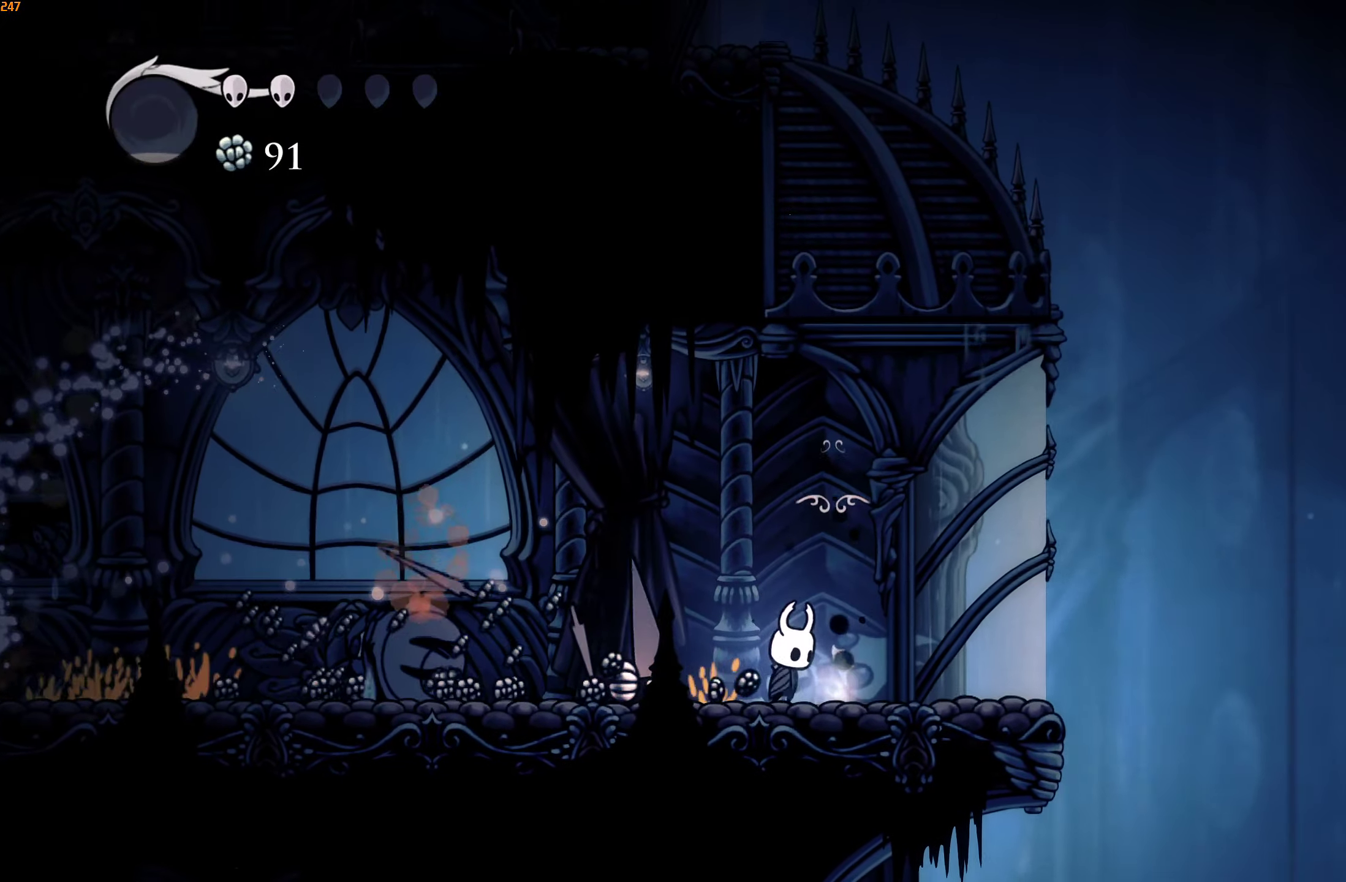
{"dt_ms": 500, "buttons": [], "left_stick": "center", "right_stick": "center", "events": [[67, "DPAD_UP", "up"], [133, "DPAD_UP", "down"], [200, "DPAD_UP", "up"], [267, "DPAD_UP", "down"], [350, "DPAD_UP", "up"], [417, "DPAD_UP", "down"], [500, "DPAD_UP", "up"]]}
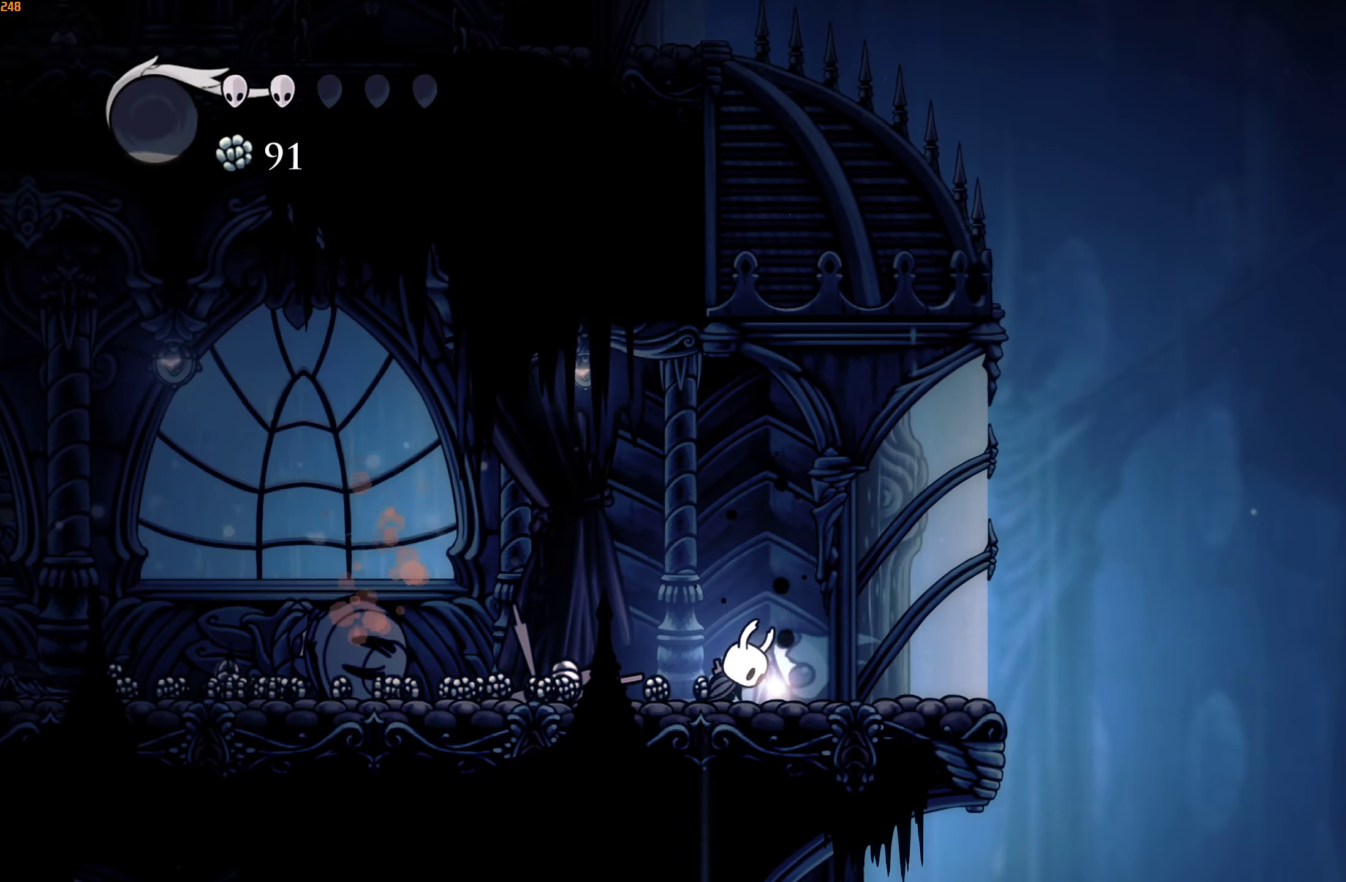
{"dt_ms": 500, "buttons": ["A", "X"], "left_stick": "center", "right_stick": "center", "events": [[50, "DPAD_UP", "down"], [67, "A", "down"], [67, "X", "down"], [133, "X", "up"], [150, "A", "up"], [150, "DPAD_UP", "up"], [200, "DPAD_UP", "down"], [217, "A", "down"], [233, "X", "down"], [283, "DPAD_UP", "up"], [283, "X", "up"], [300, "A", "up"], [350, "DPAD_UP", "down"], [367, "A", "down"], [367, "X", "down"], [417, "X", "up"], [433, "A", "up"], [433, "DPAD_UP", "up"], [483, "A", "down"], [500, "X", "down"]]}
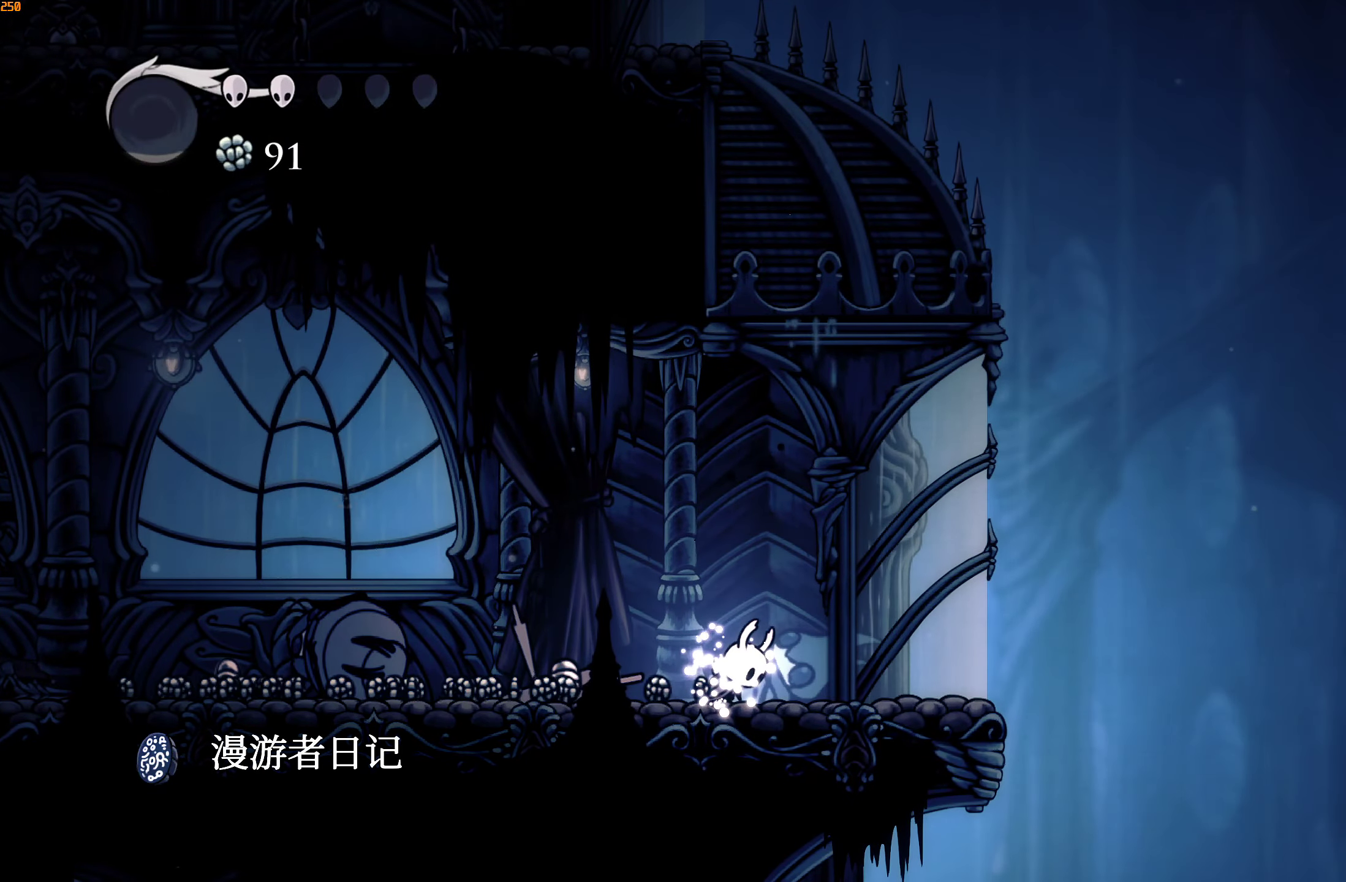
{"dt_ms": 500, "buttons": [], "left_stick": "left", "right_stick": "center", "events": [[50, "X", "up"], [67, "A", "up"], [117, "A", "down"], [117, "X", "down"], [183, "X", "up"], [200, "A", "up"], [233, "A", "down"], [233, "X", "down"], [300, "A", "up"], [300, "X", "up"], [400, "left_stick", "left"]]}
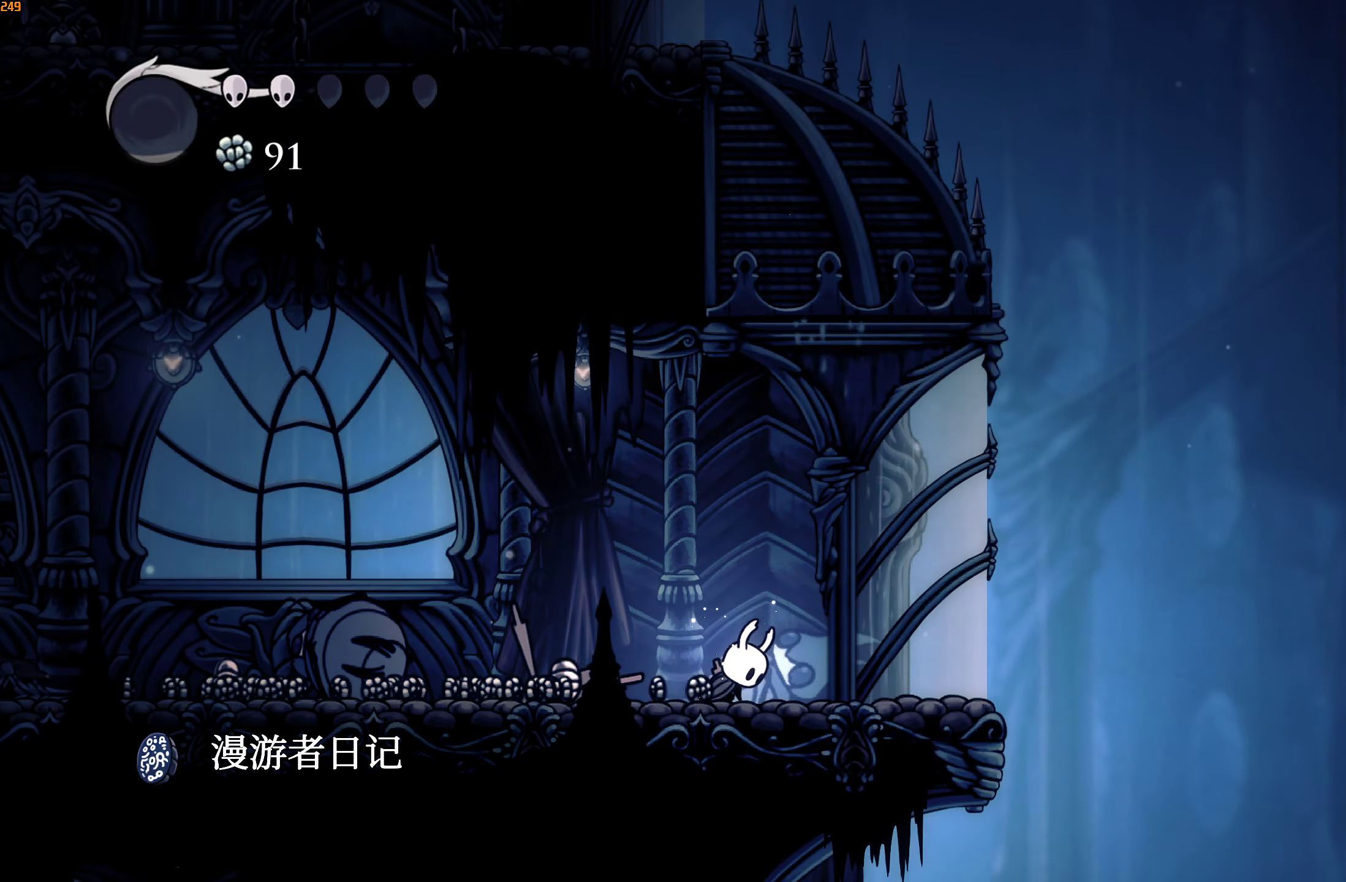
{"dt_ms": 1000, "buttons": [], "left_stick": "left", "right_stick": "center"}
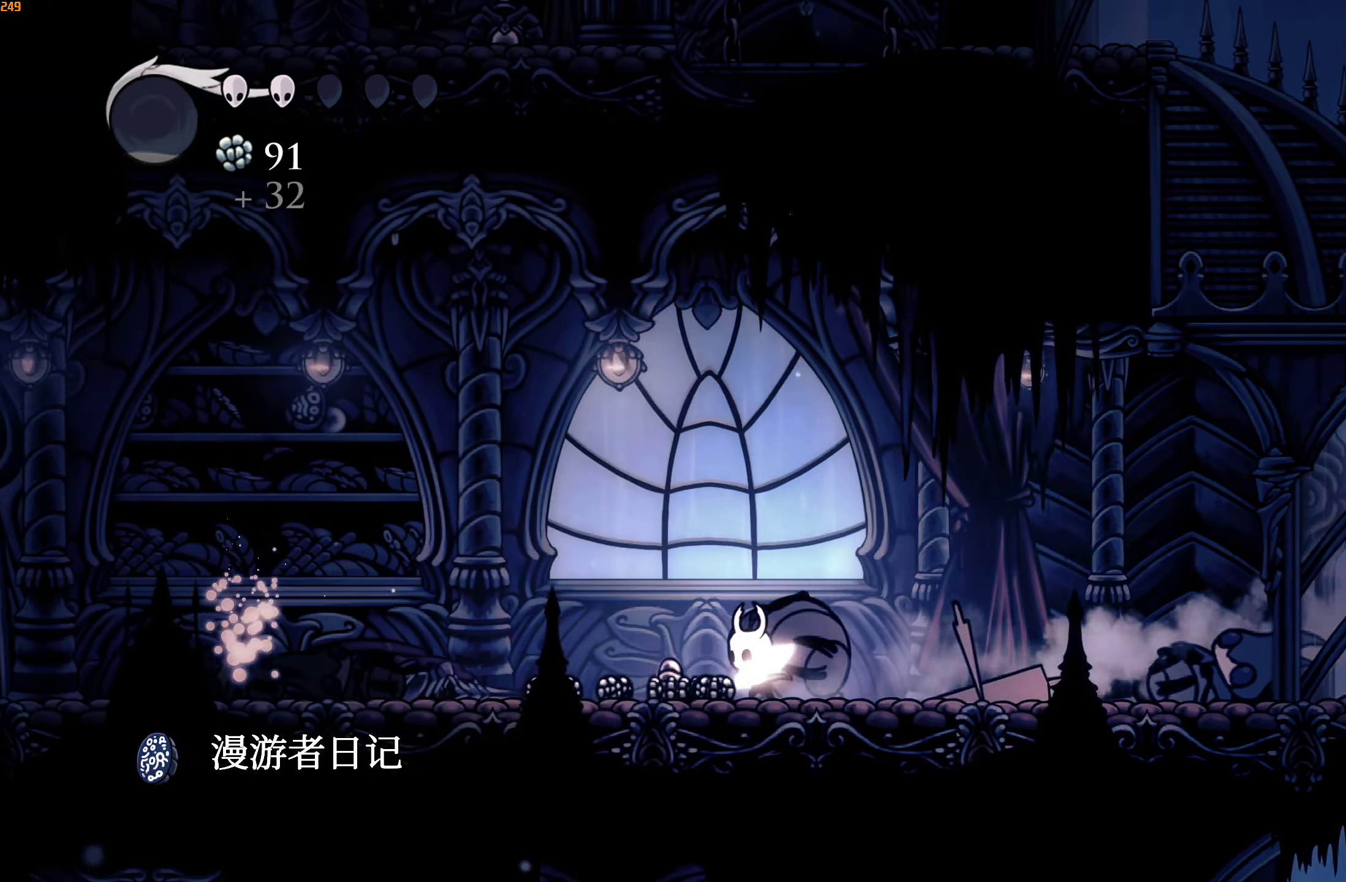
{"dt_ms": 500, "buttons": [], "left_stick": "left", "right_stick": "center", "events": [[67, "R2", "down"], [217, "R2", "up"]]}
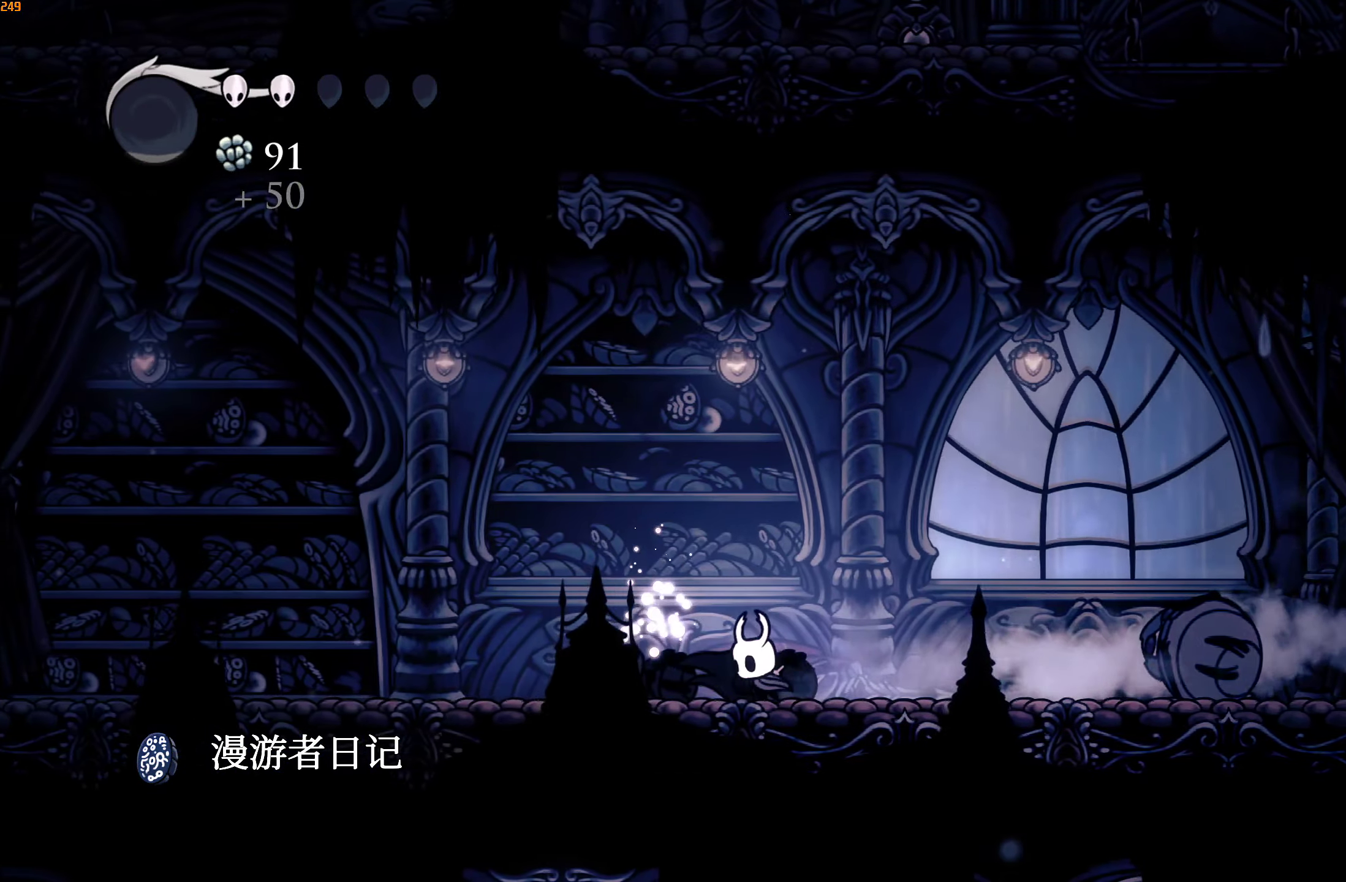
{"dt_ms": 500, "buttons": [], "left_stick": "left", "right_stick": "center", "events": [[133, "R2", "down"], [283, "R2", "up"]]}
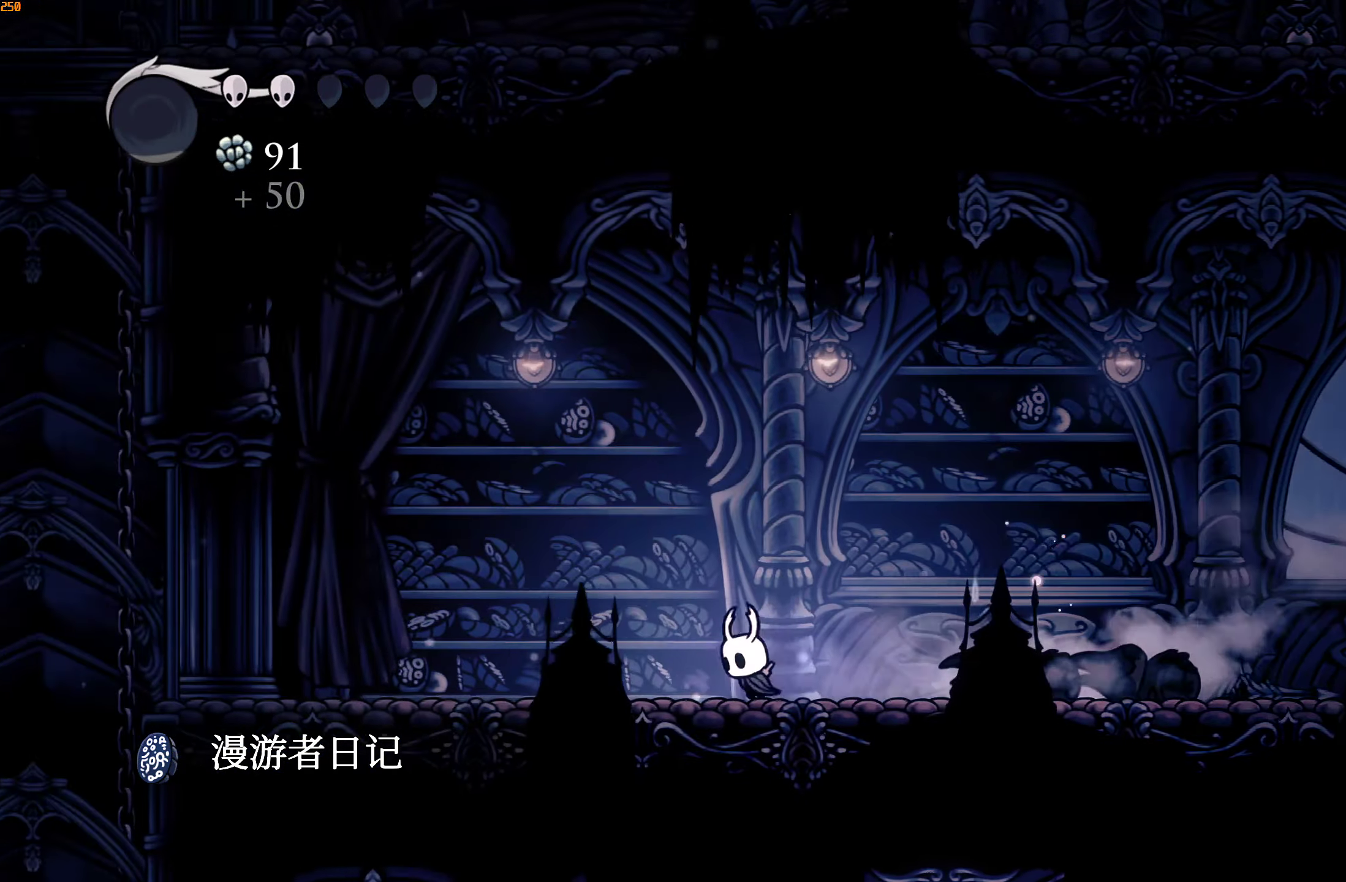
{"dt_ms": 500, "buttons": [], "left_stick": "left", "right_stick": "center", "events": [[267, "R2", "down"], [434, "R2", "up"]]}